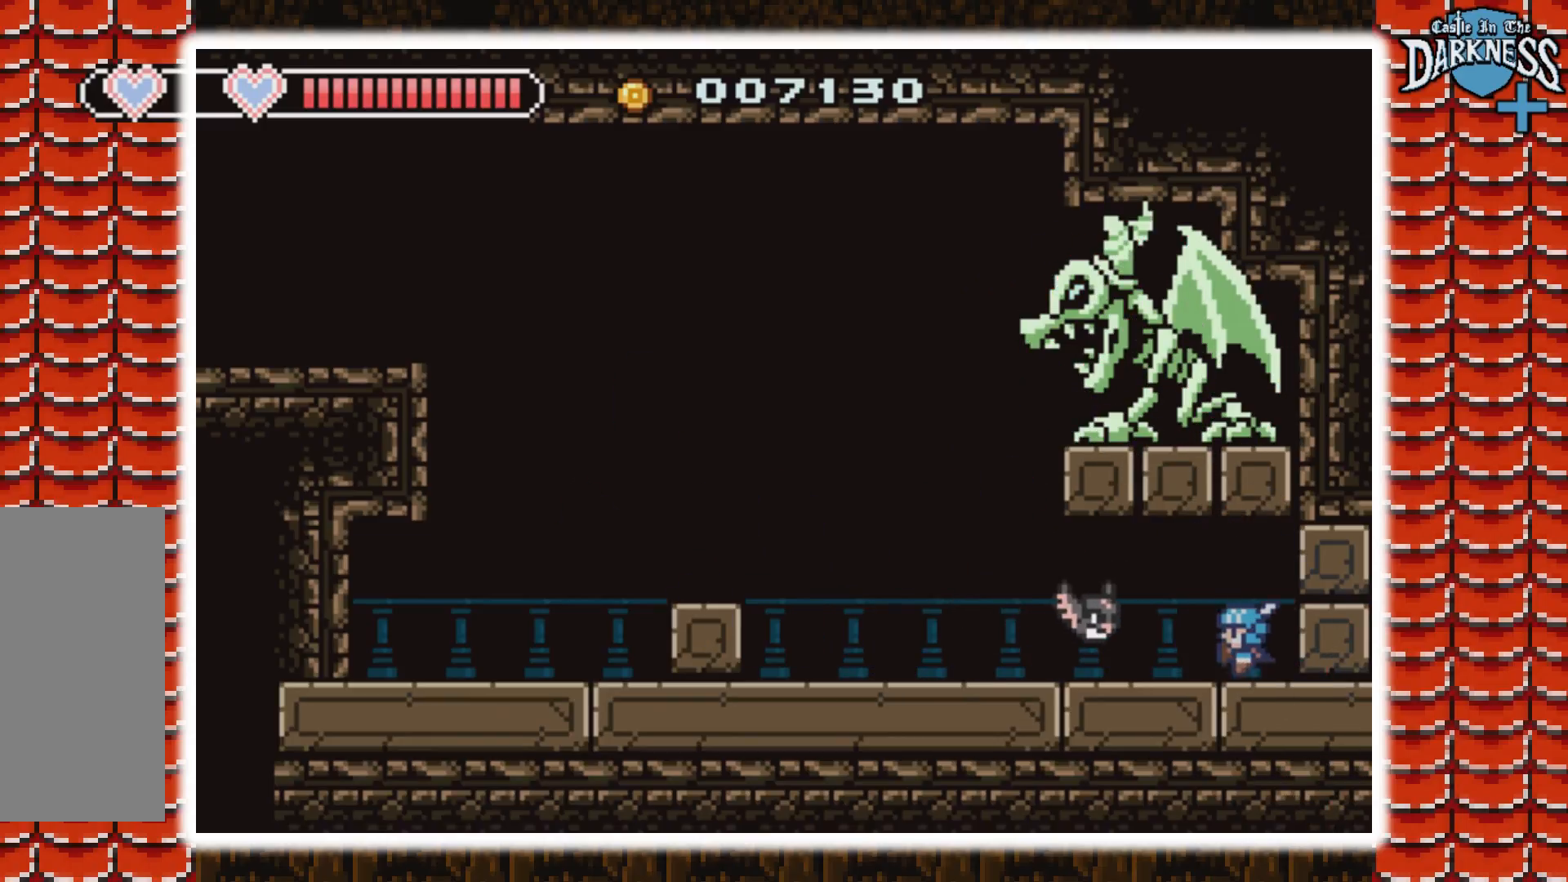
Gameplay with a controller (Nintendo layout); each line is a JSON object with the inputs held at the frame after it. "events" lists button and stick changes between this image and that frame as [ms after this image, input, new state], when the widget could be followed in between. Not read: L3 R3.
{"buttons": ["A", "DPAD_LEFT"], "events": [[367, "A", "down"]]}
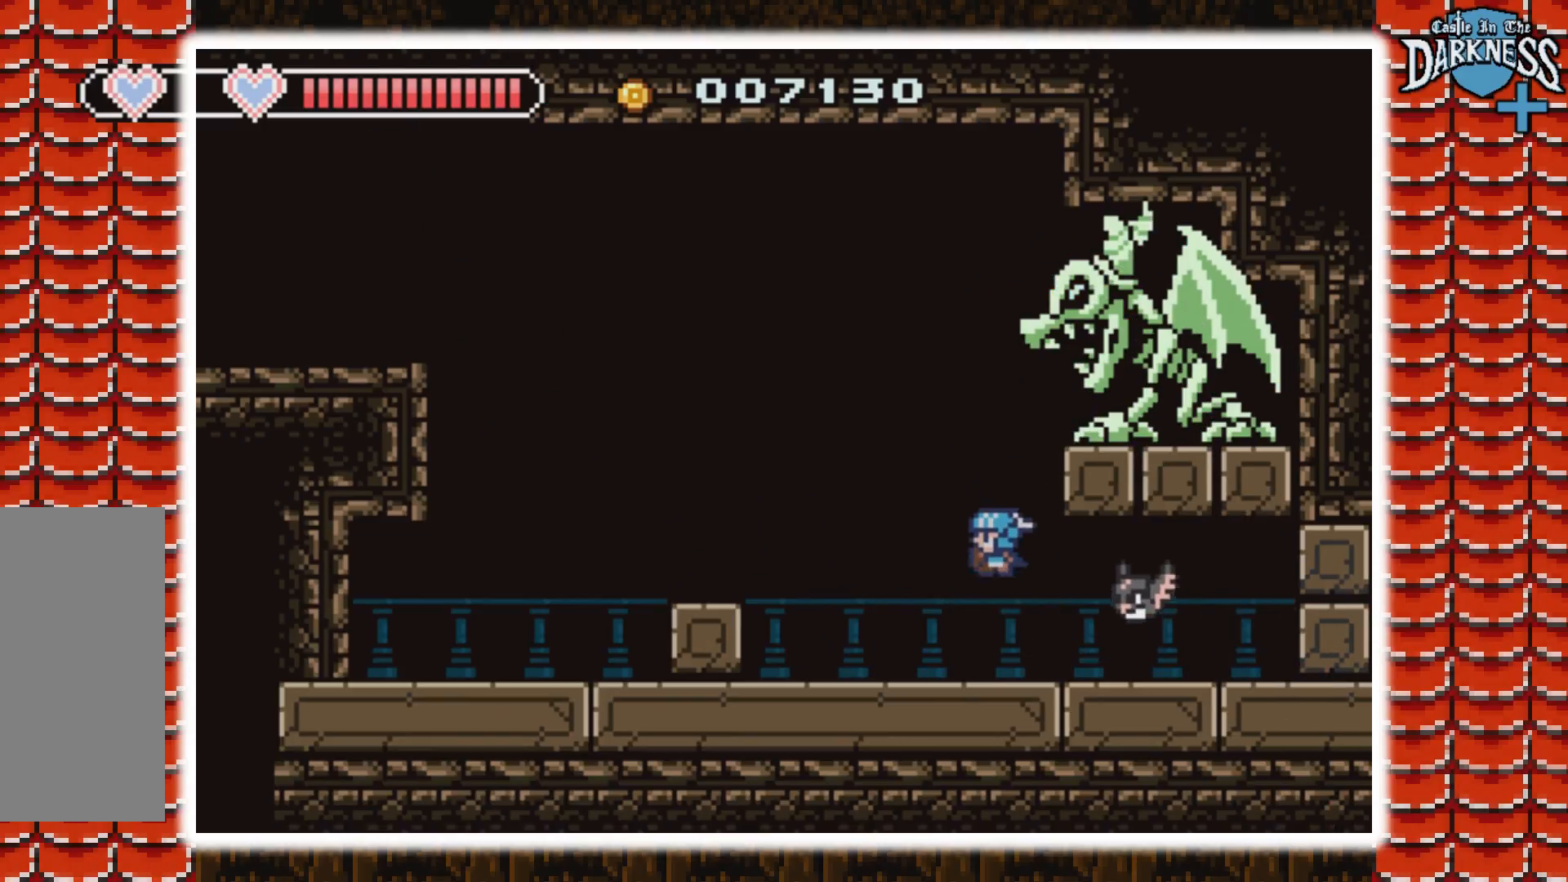
{"buttons": ["B"], "events": [[100, "DPAD_LEFT", "up"], [133, "DPAD_RIGHT", "down"], [167, "B", "down"], [267, "DPAD_RIGHT", "up"], [300, "A", "up"]]}
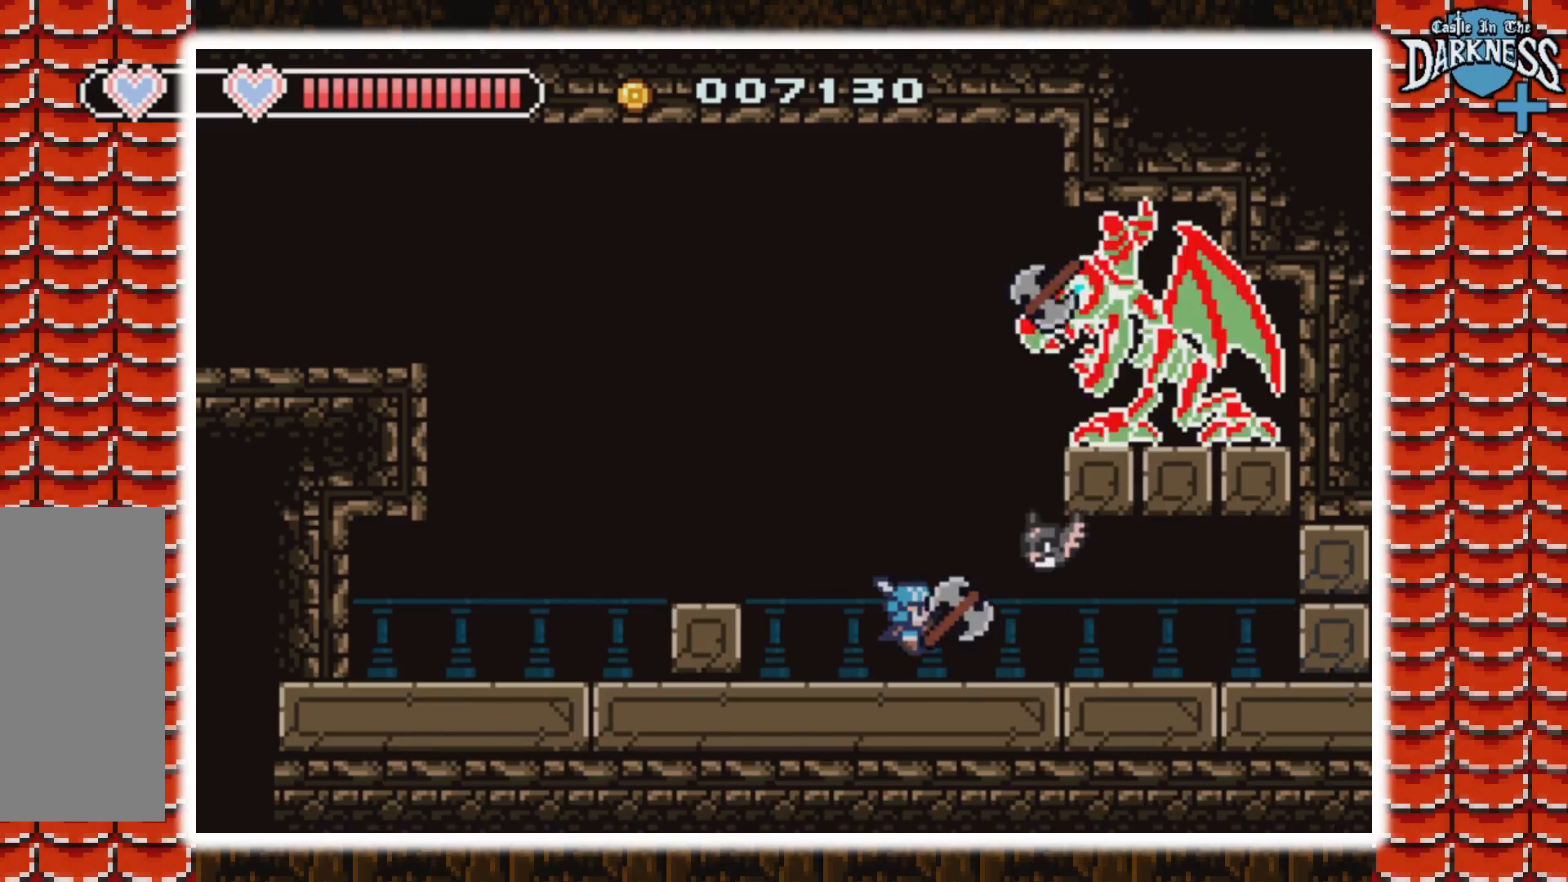
{"buttons": ["DPAD_RIGHT"], "events": [[33, "B", "up"], [100, "DPAD_RIGHT", "down"]]}
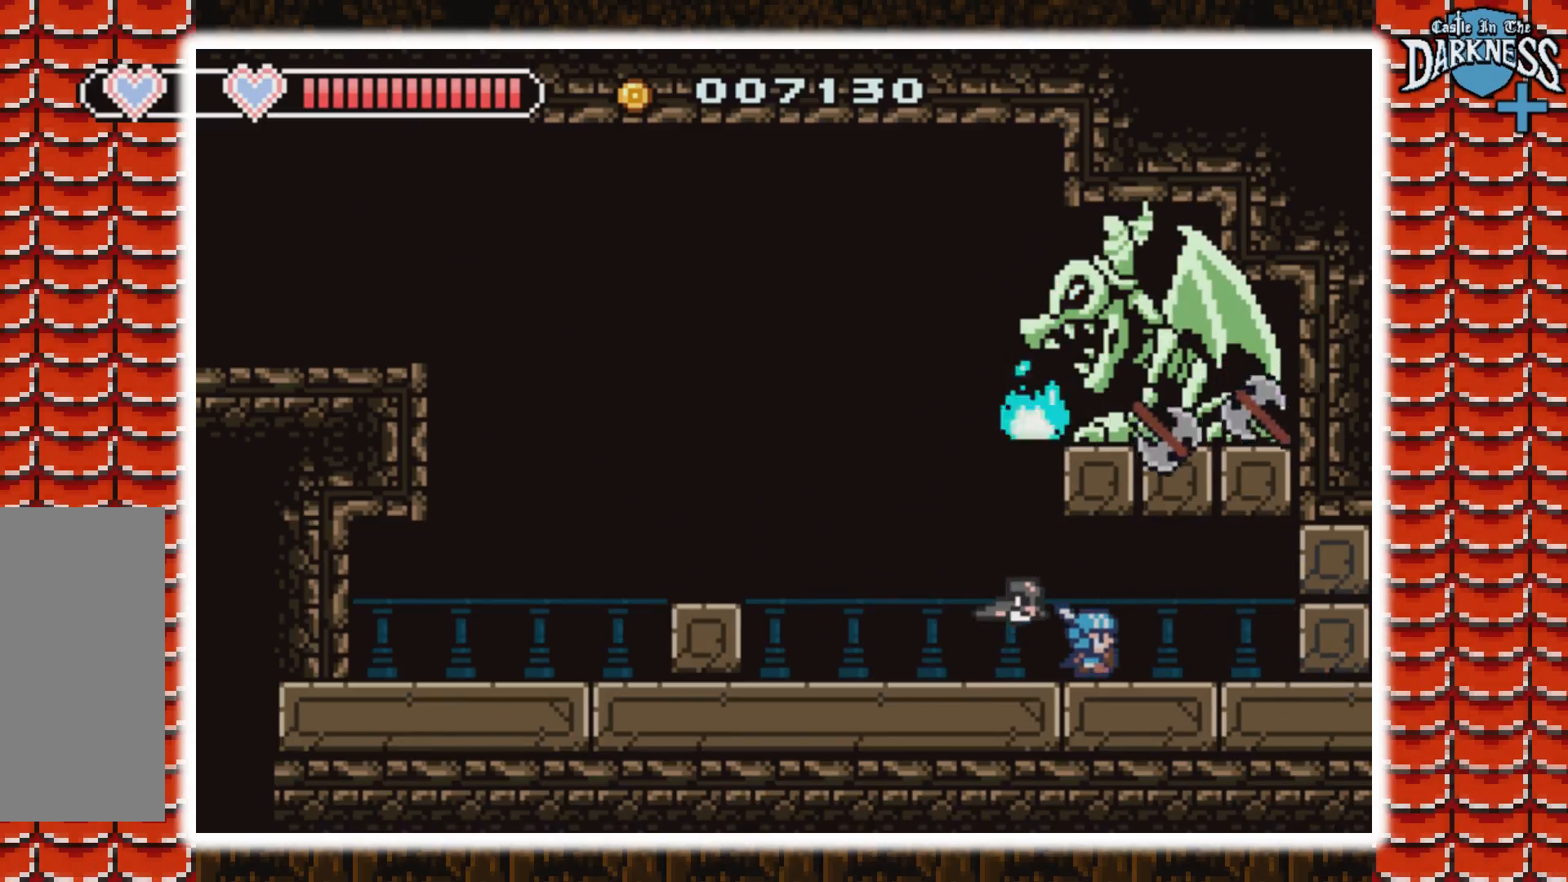
{"buttons": [], "events": [[100, "DPAD_RIGHT", "up"], [200, "DPAD_RIGHT", "down"], [300, "DPAD_RIGHT", "up"]]}
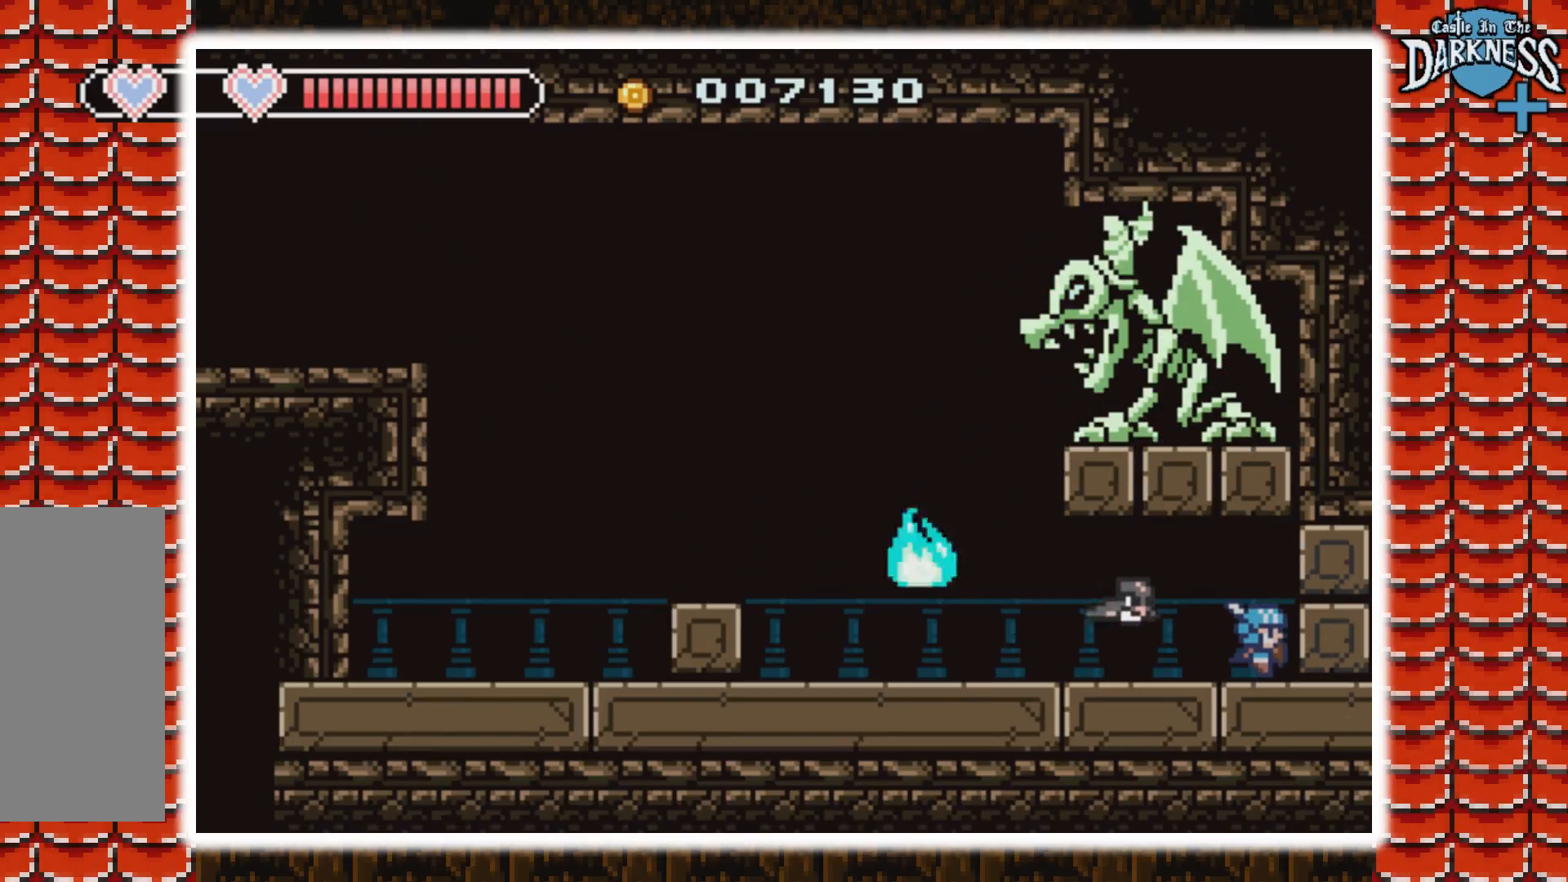
{"buttons": ["DPAD_LEFT"], "events": [[133, "DPAD_LEFT", "down"]]}
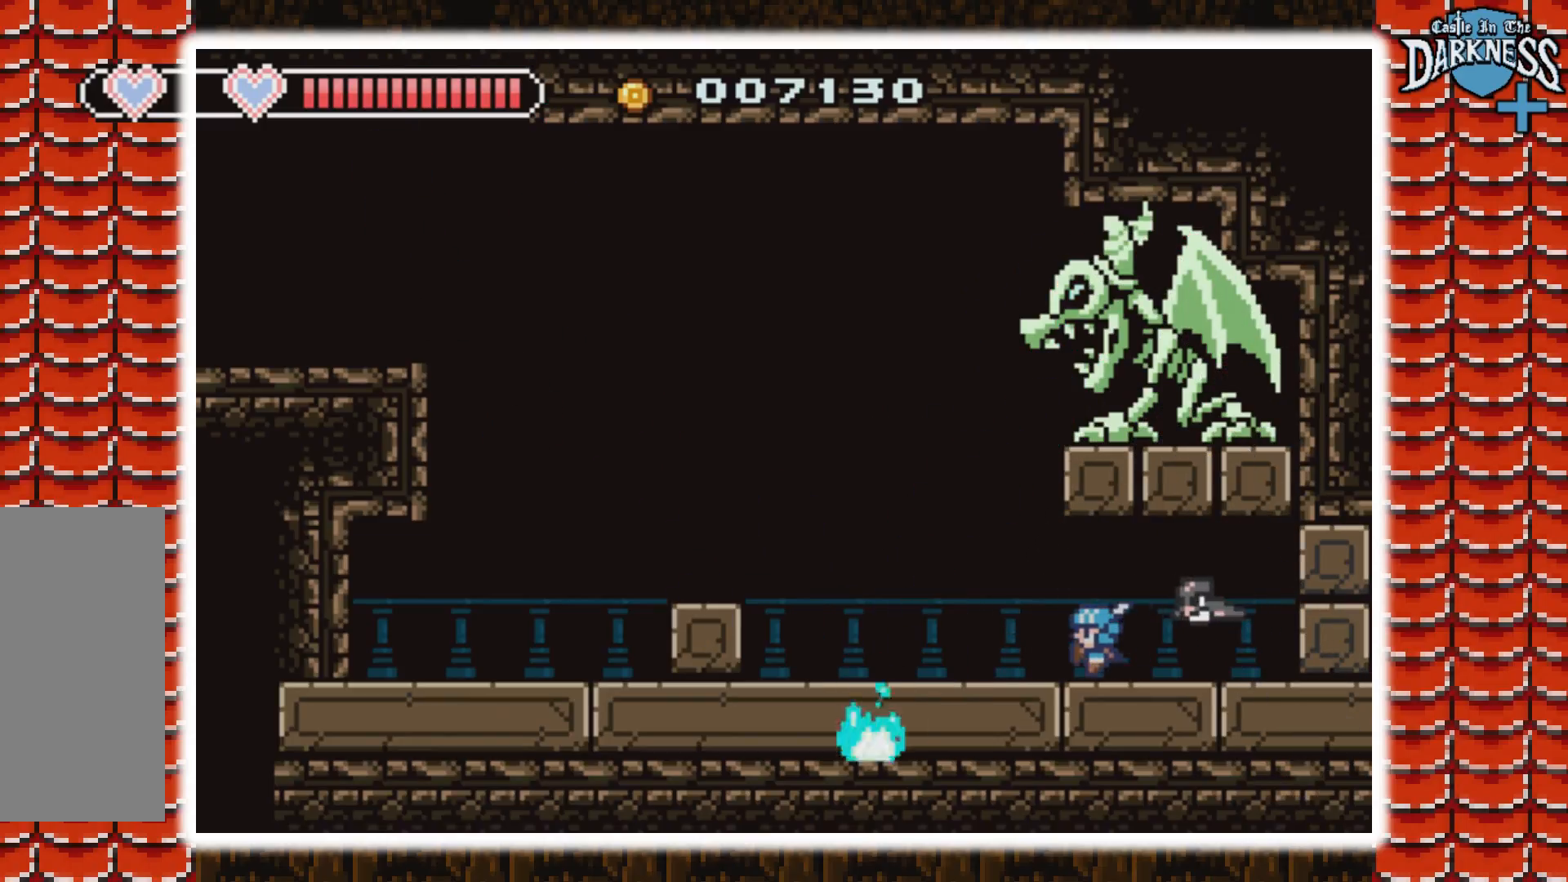
{"buttons": ["B"], "events": [[100, "A", "down"], [267, "DPAD_LEFT", "up"], [300, "DPAD_RIGHT", "down"], [367, "B", "down"], [467, "DPAD_RIGHT", "up"], [500, "A", "up"]]}
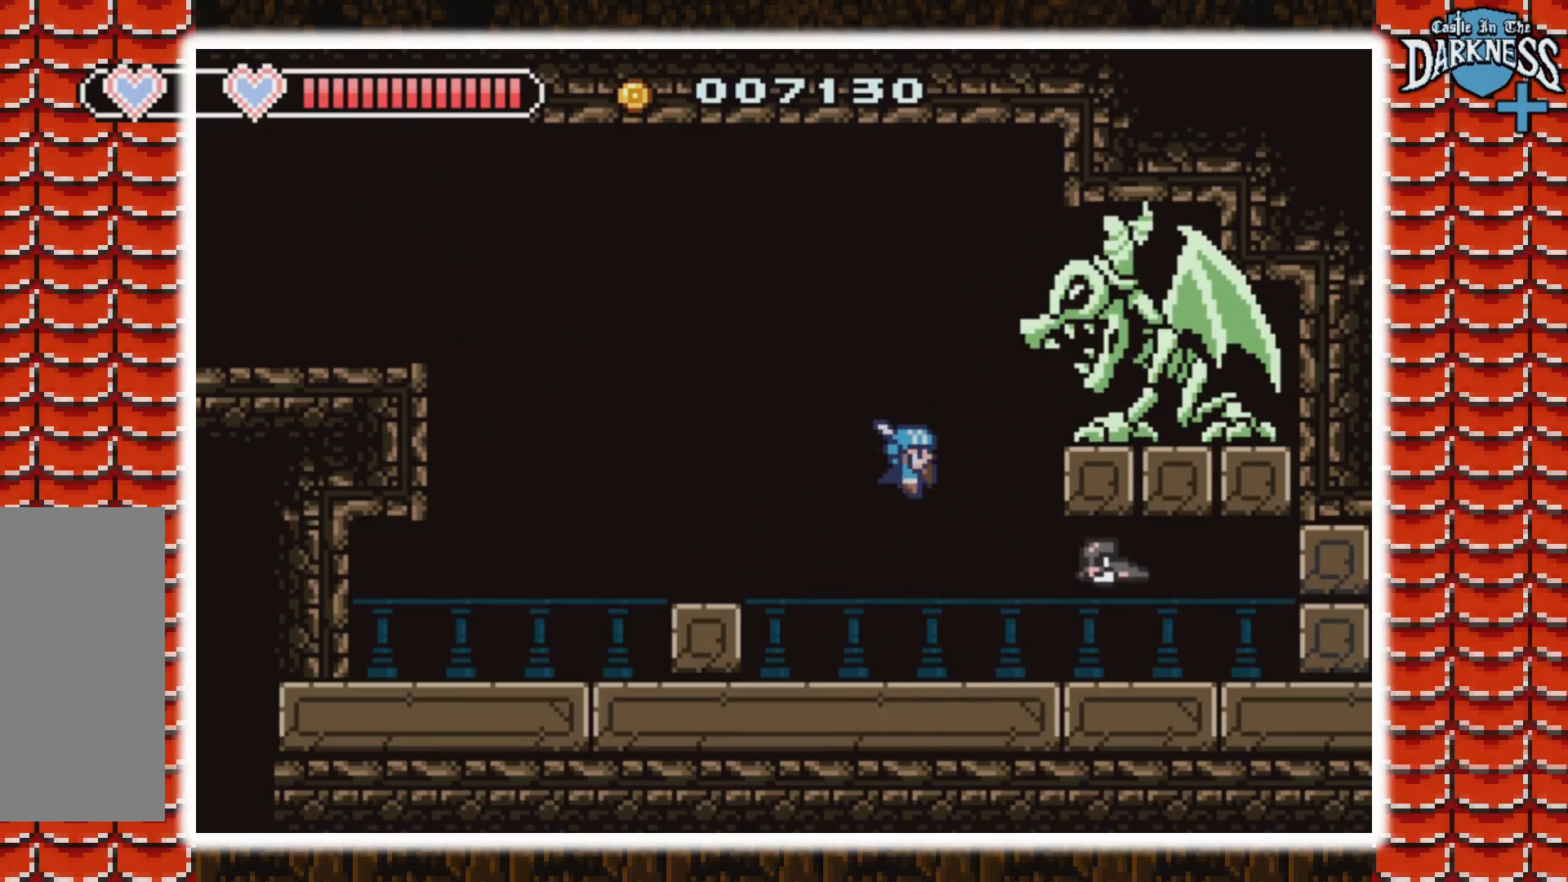
{"buttons": ["DPAD_RIGHT"], "events": [[67, "B", "up"], [167, "DPAD_RIGHT", "down"]]}
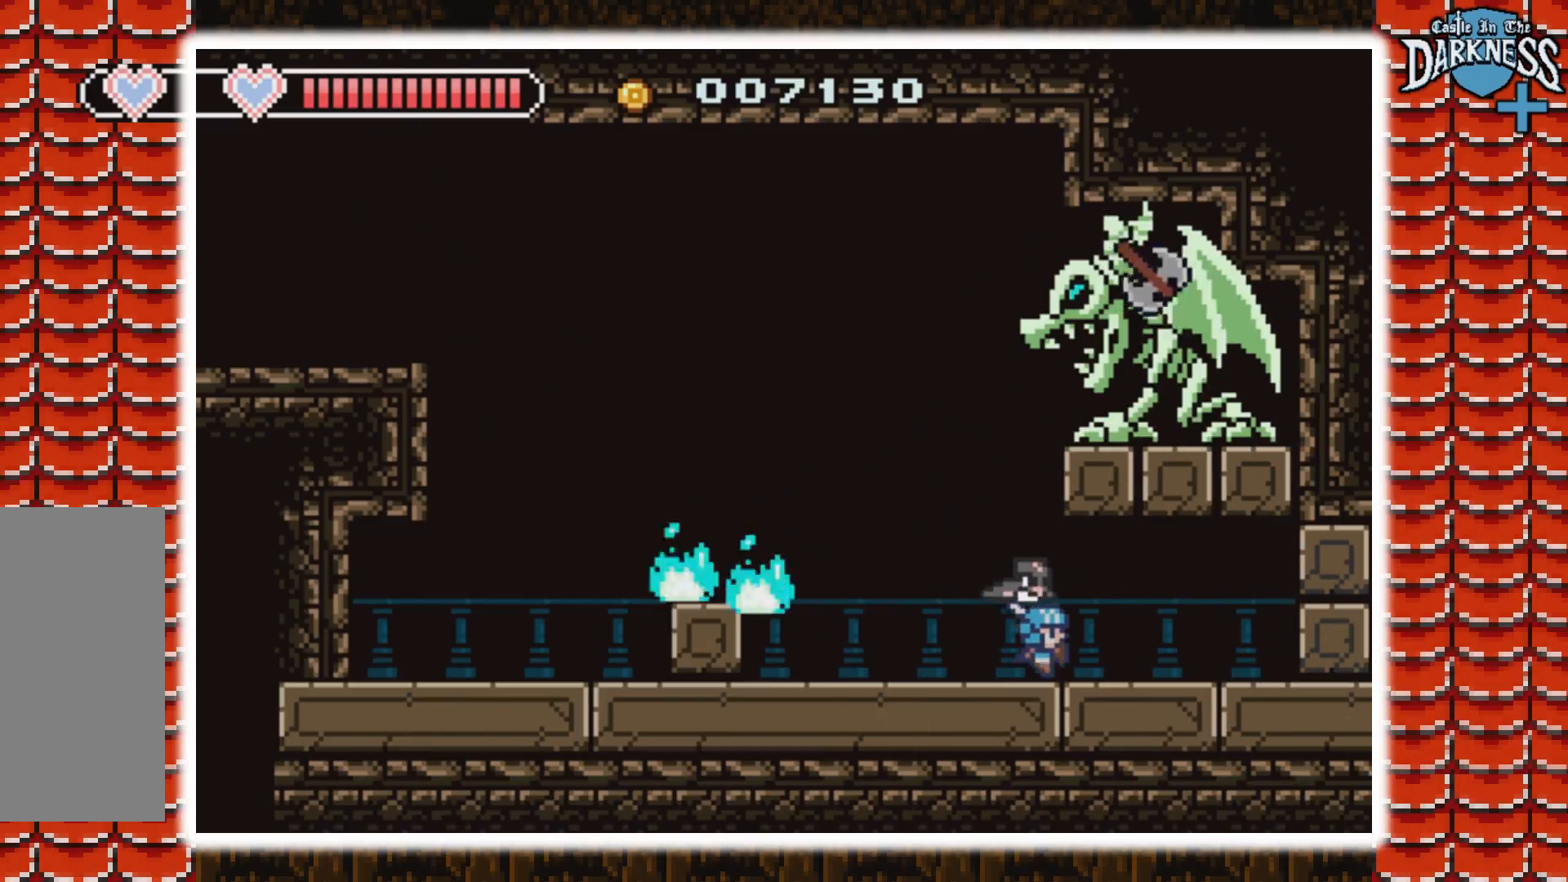
{"buttons": ["A", "DPAD_LEFT"], "events": [[67, "DPAD_RIGHT", "up"], [100, "DPAD_LEFT", "down"], [467, "A", "down"]]}
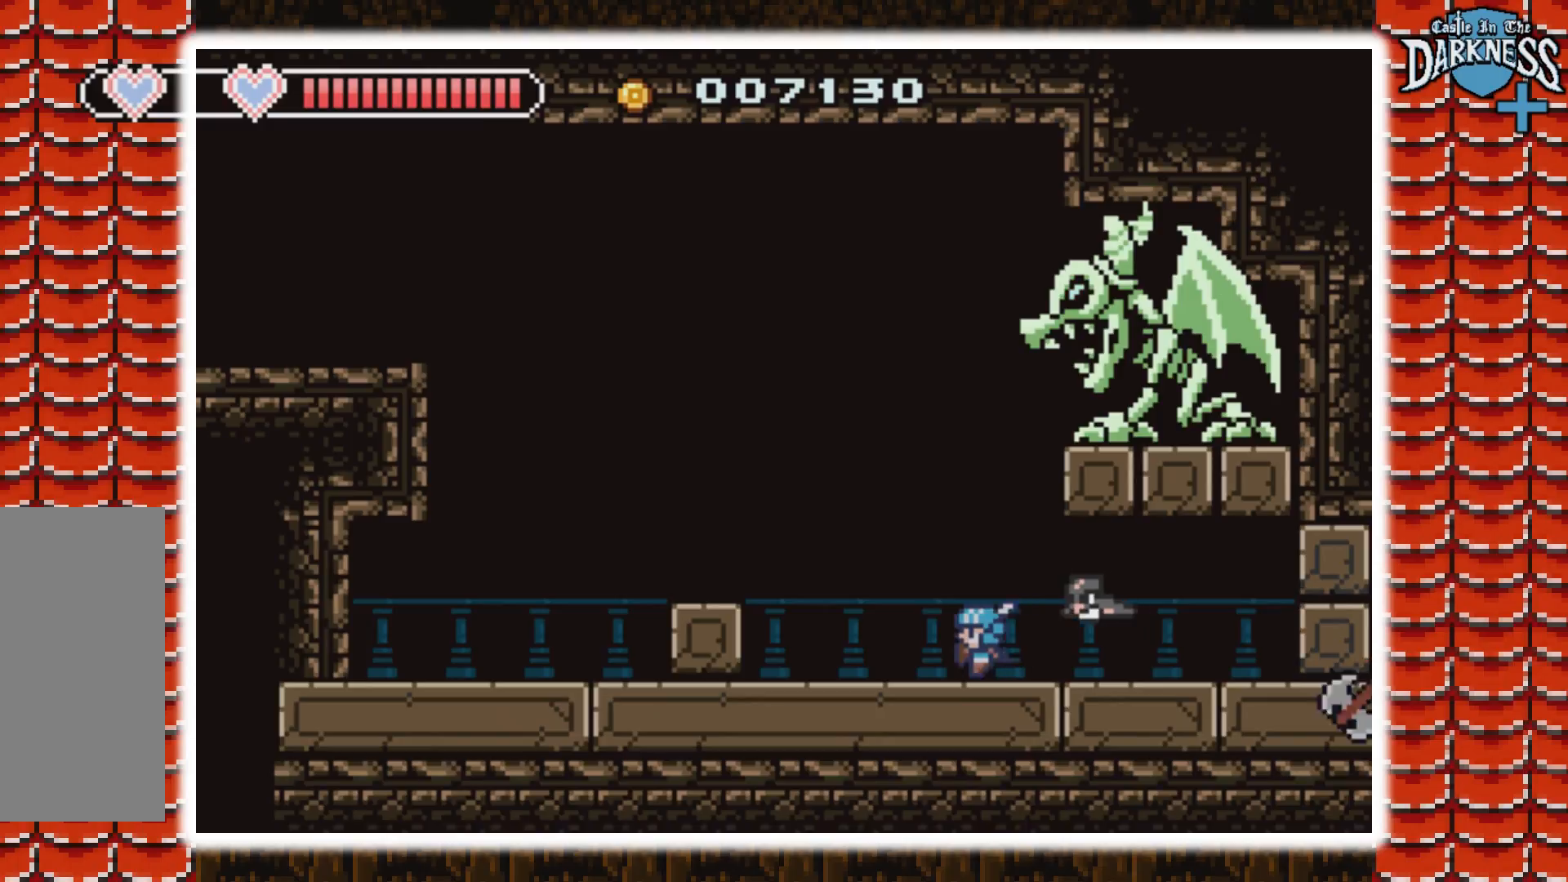
{"buttons": ["B"], "events": [[133, "DPAD_LEFT", "up"], [133, "DPAD_RIGHT", "down"], [233, "B", "down"], [300, "DPAD_RIGHT", "up"], [367, "A", "up"], [400, "B", "up"], [467, "B", "down"]]}
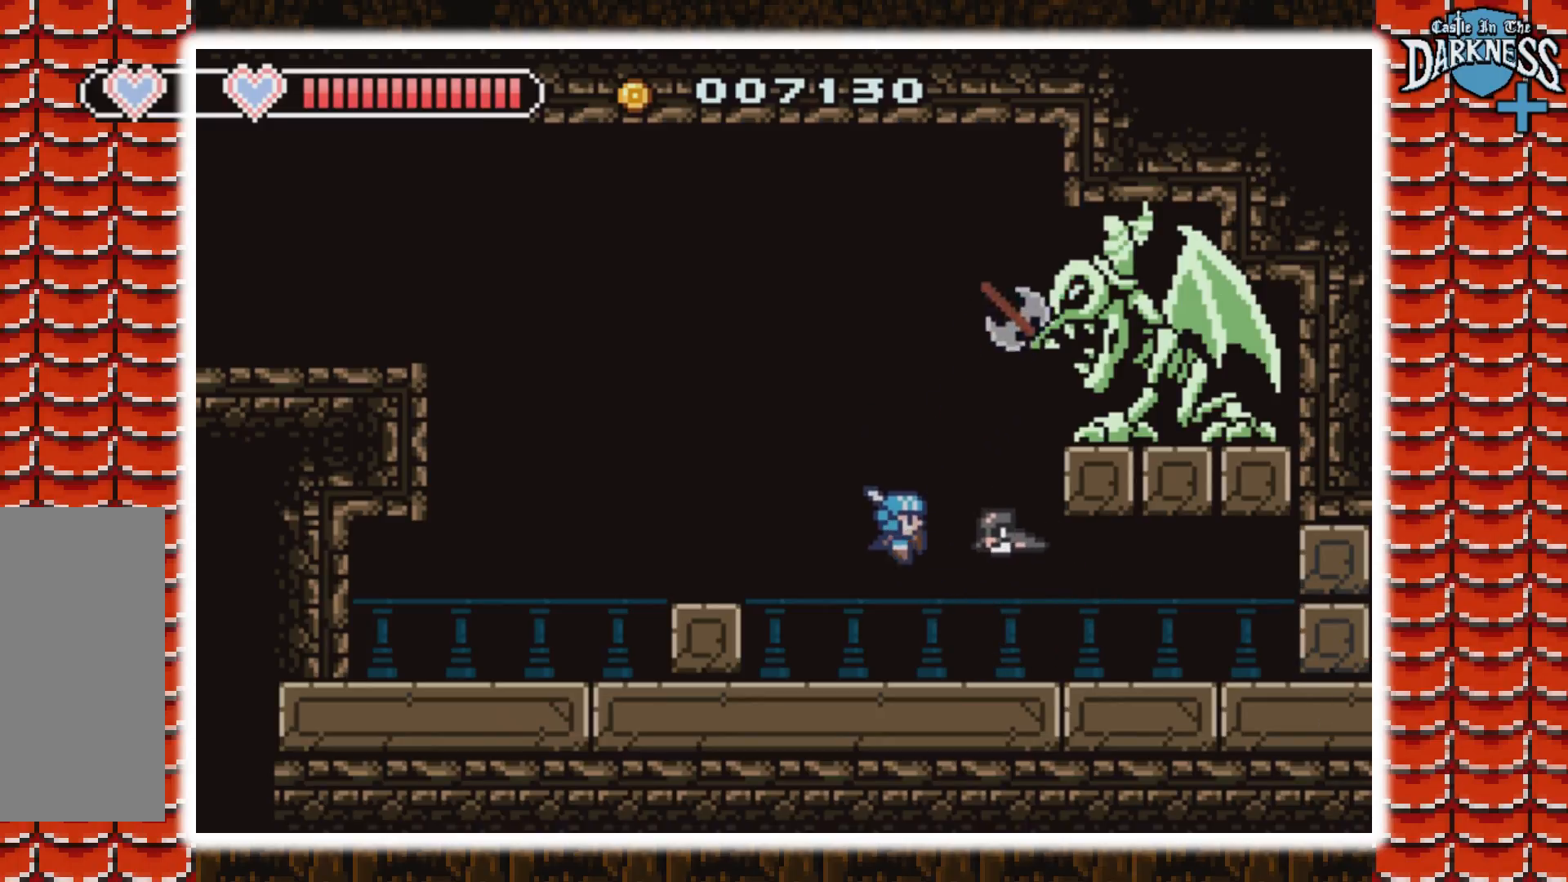
{"buttons": ["DPAD_RIGHT"], "events": [[100, "B", "up"], [133, "DPAD_RIGHT", "down"]]}
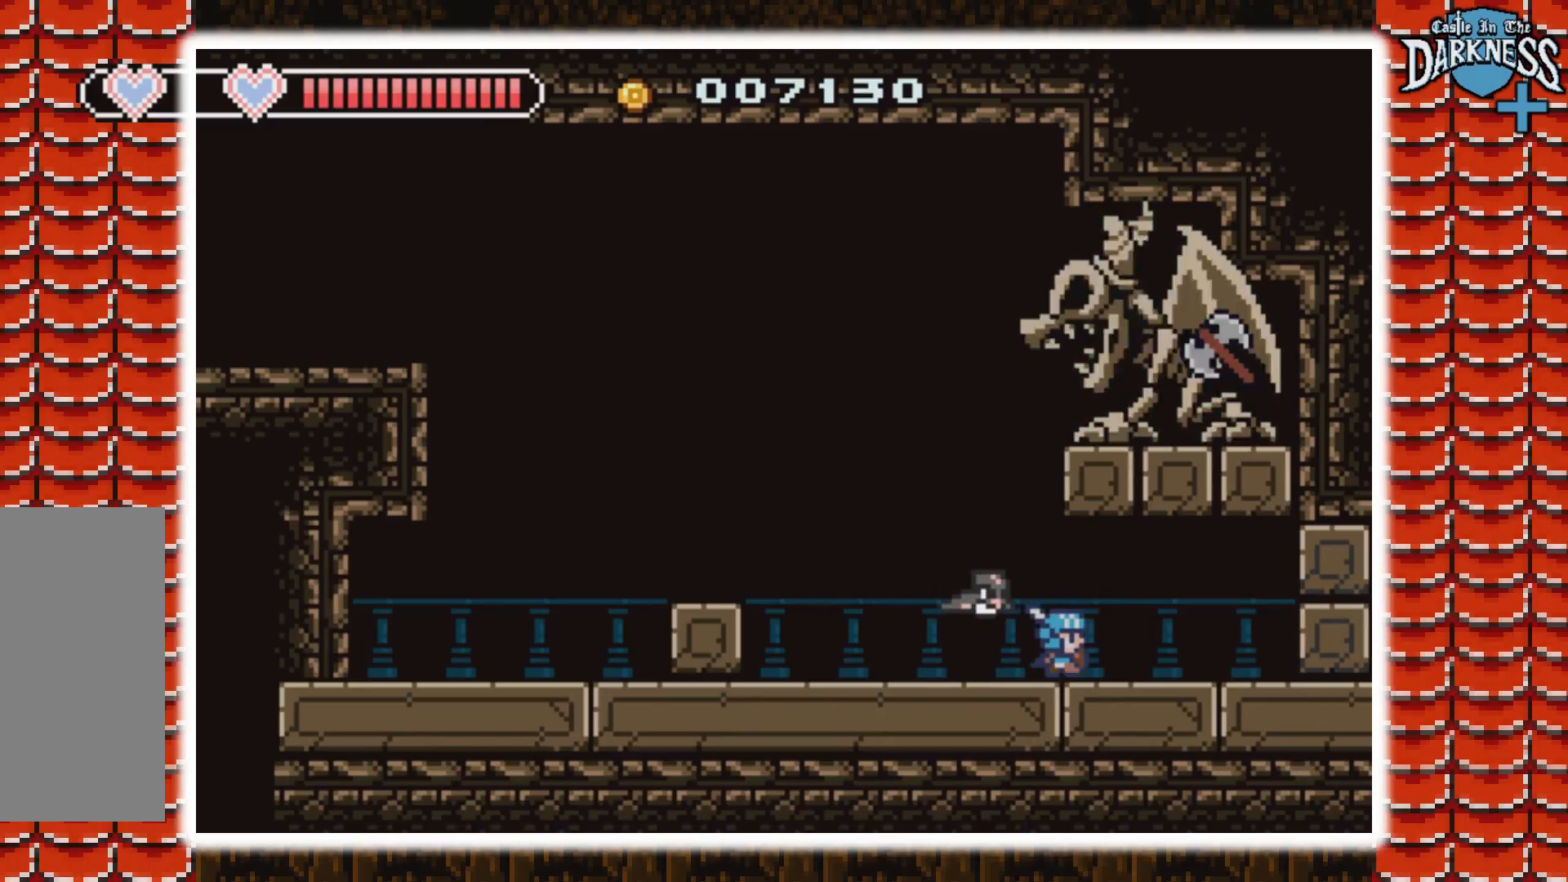
{"buttons": ["DPAD_LEFT"], "events": [[200, "DPAD_RIGHT", "up"], [233, "DPAD_LEFT", "down"]]}
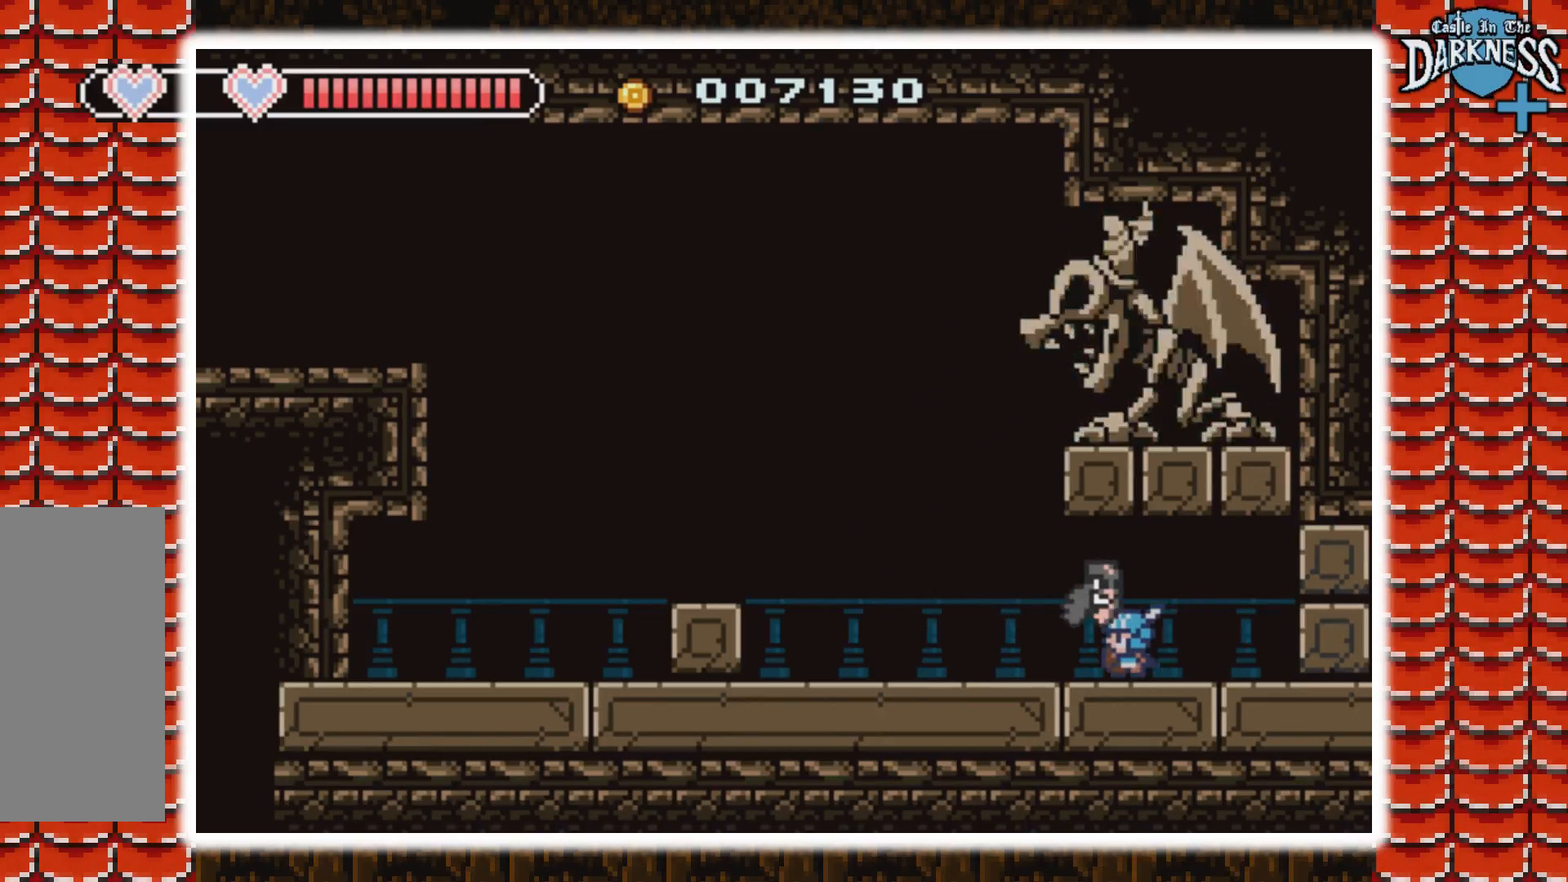
{"buttons": ["A", "DPAD_LEFT"], "events": [[333, "A", "down"]]}
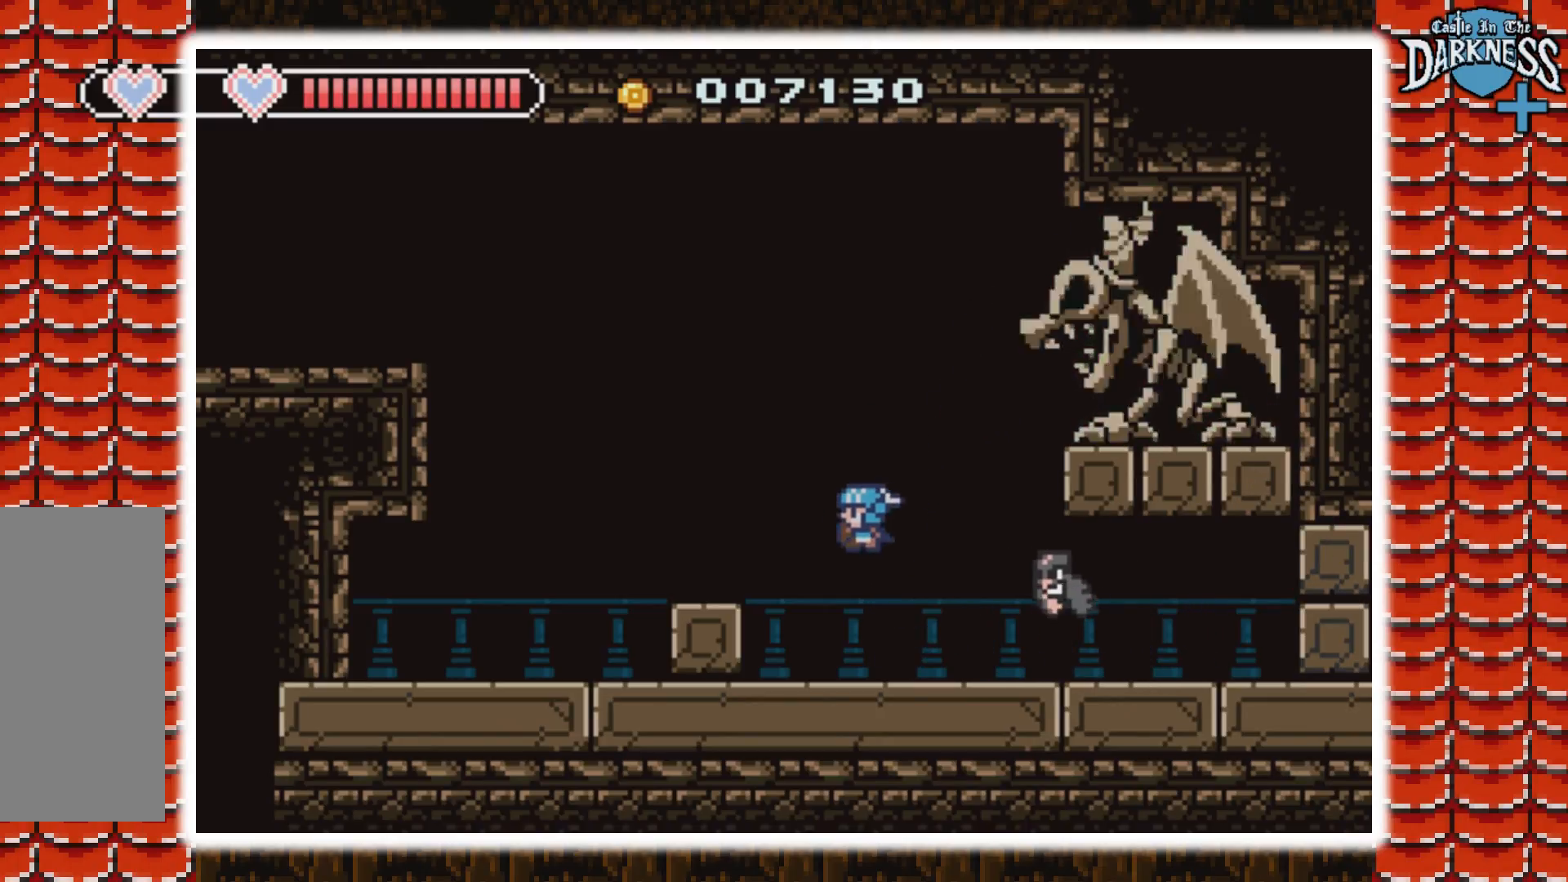
{"buttons": [], "events": [[133, "A", "up"], [233, "DPAD_LEFT", "up"]]}
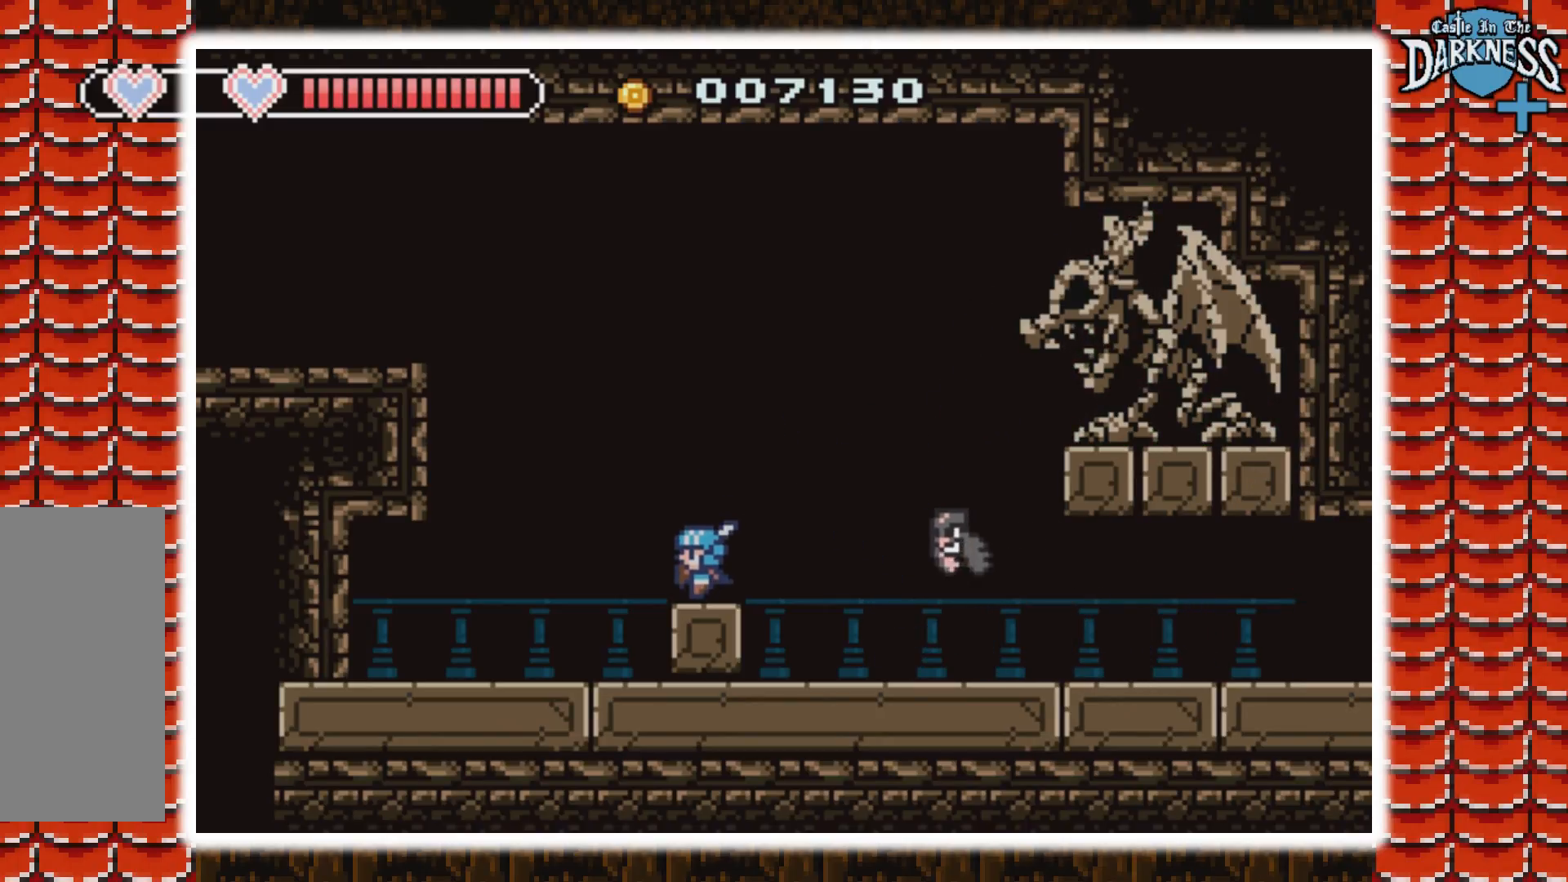
{"buttons": ["A", "DPAD_LEFT"], "events": [[433, "DPAD_LEFT", "down"], [500, "A", "down"]]}
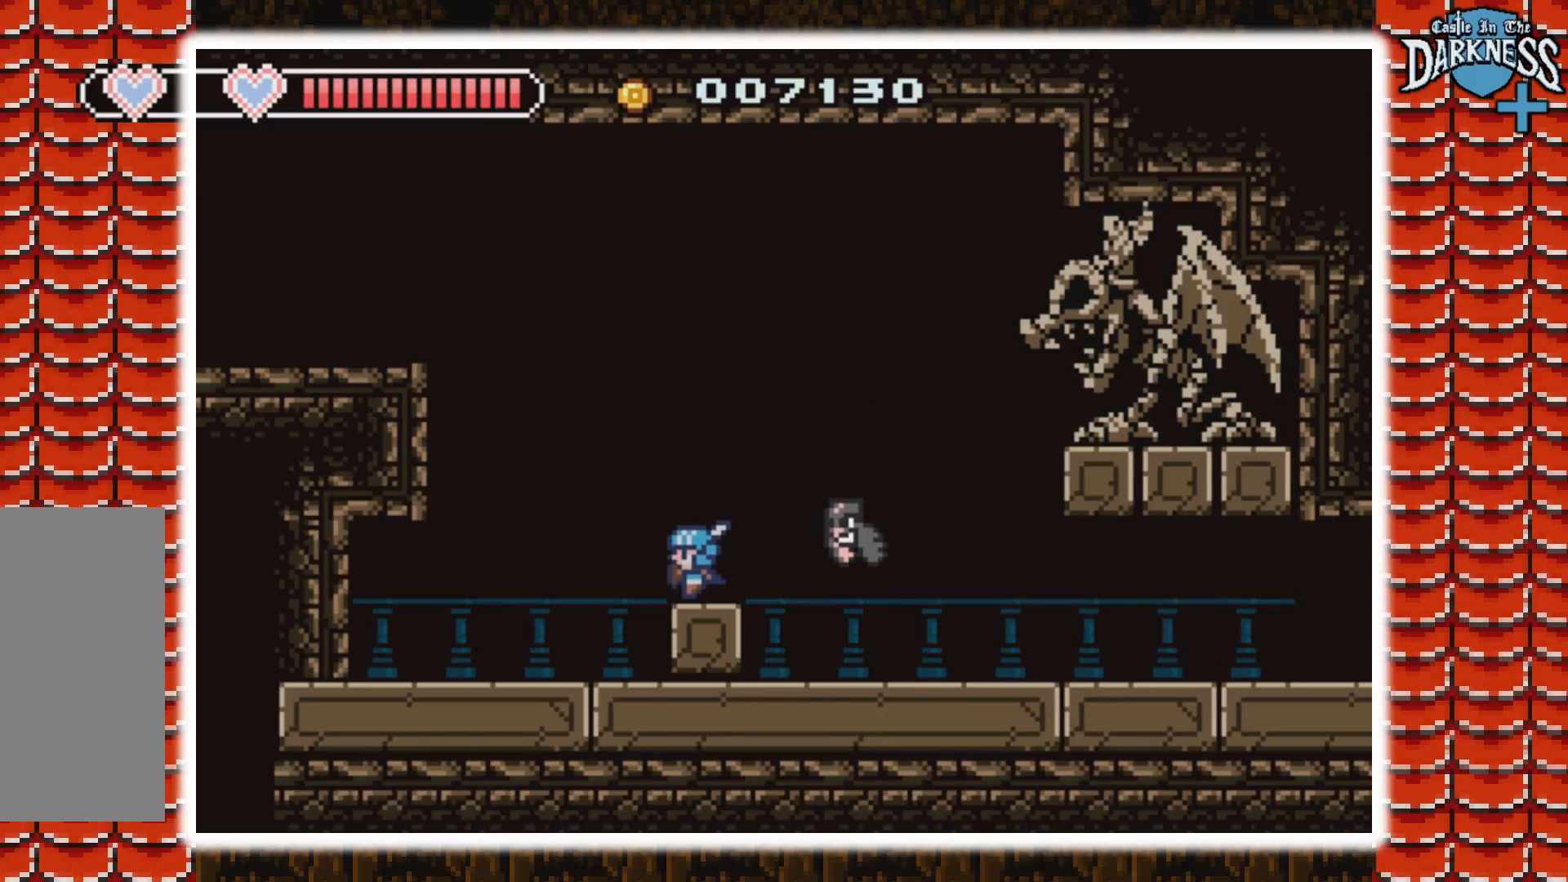
{"buttons": ["A", "DPAD_LEFT"], "events": []}
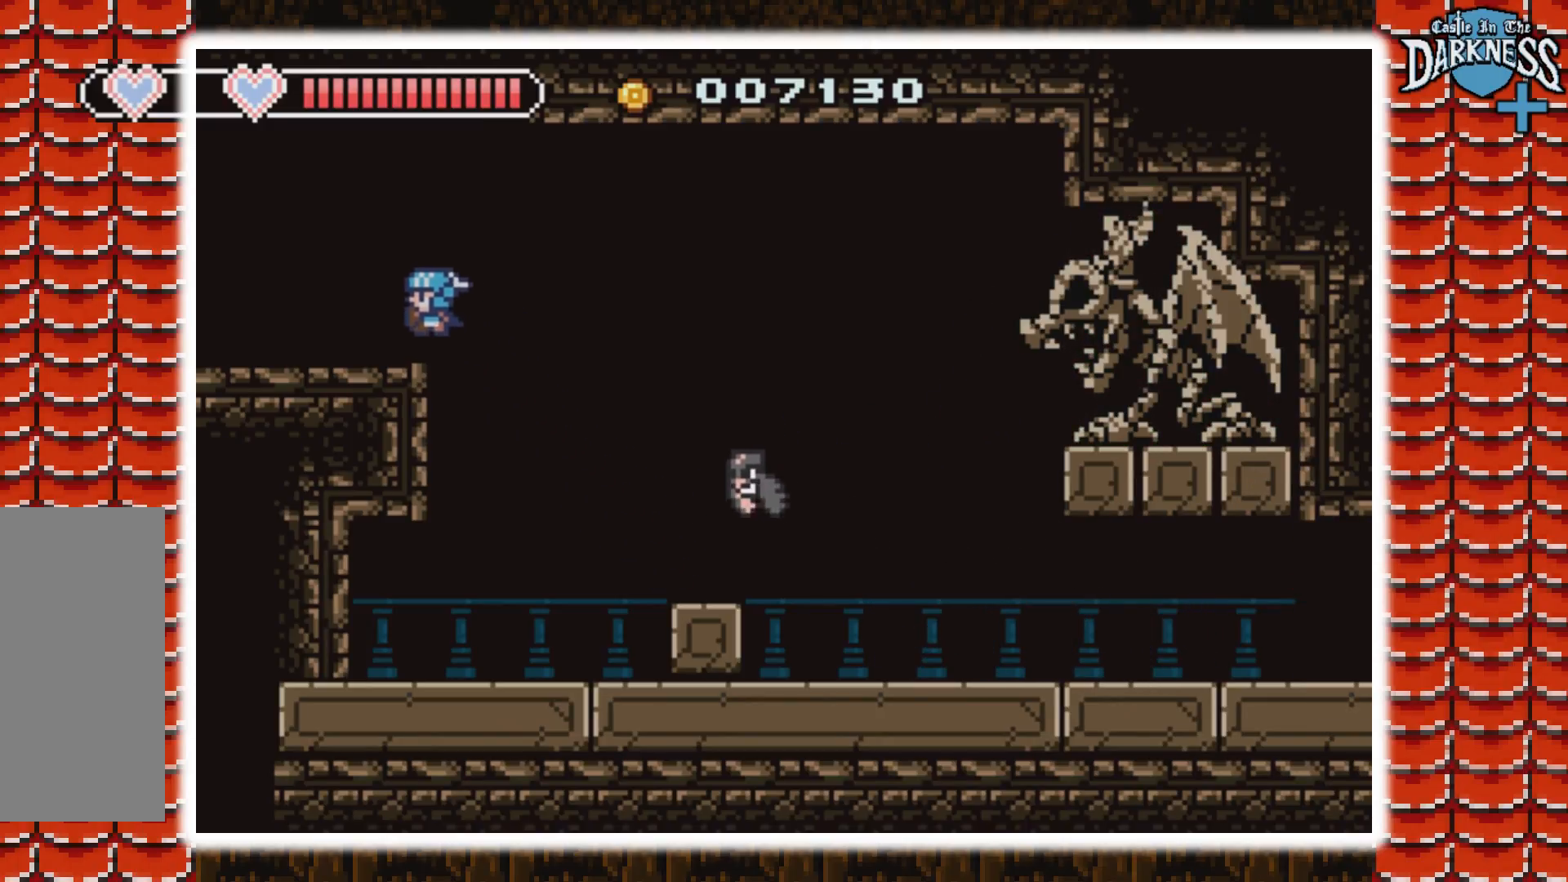
{"buttons": [], "events": [[133, "A", "up"], [500, "DPAD_LEFT", "up"]]}
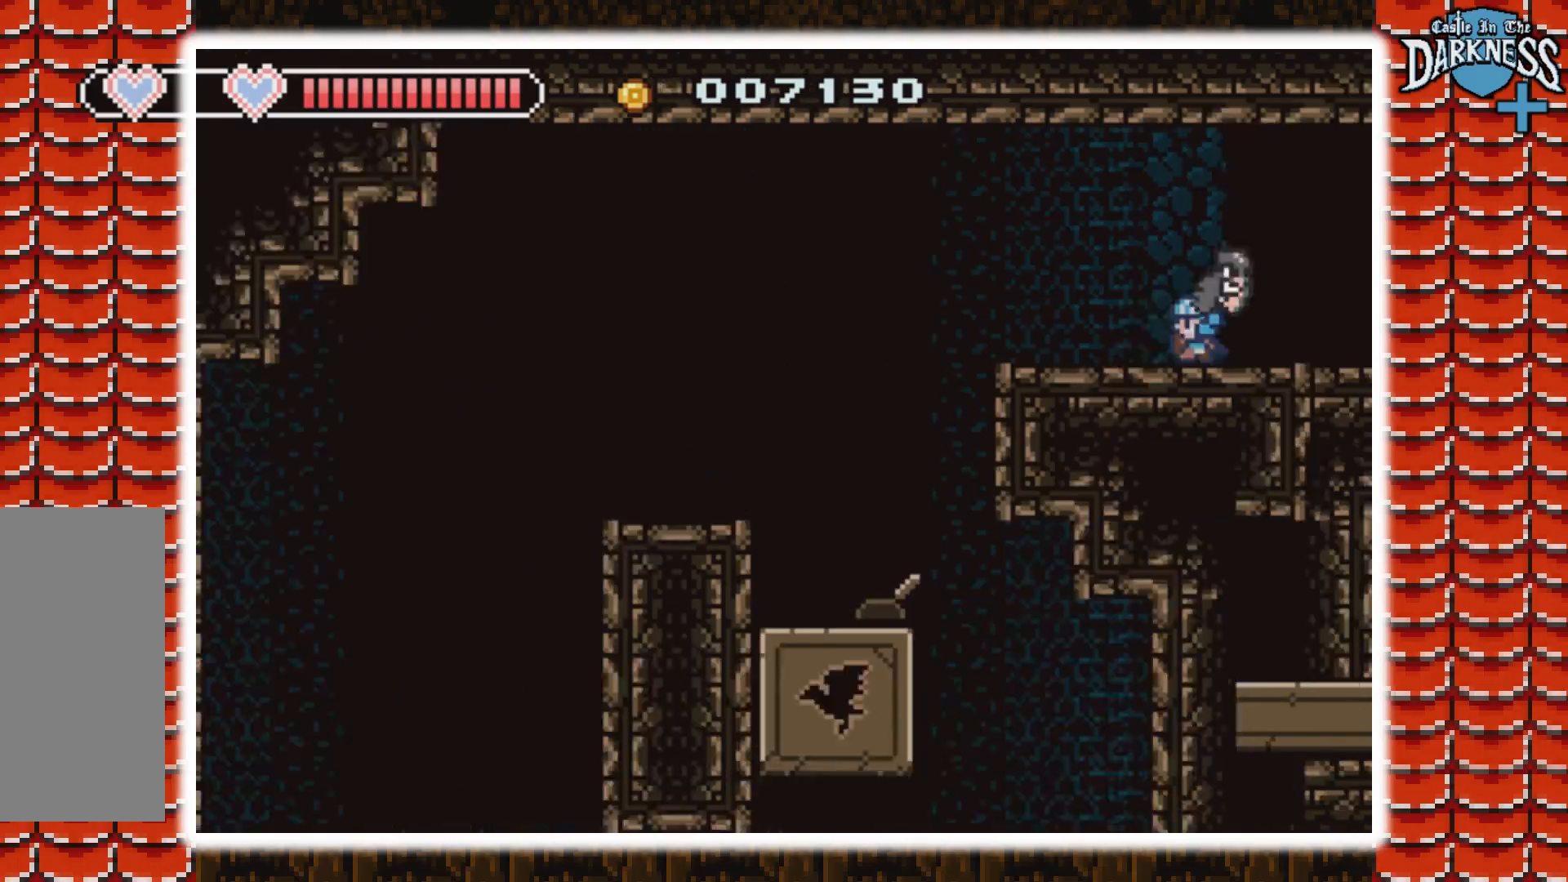
{"buttons": ["DPAD_LEFT"], "events": [[467, "DPAD_LEFT", "down"]]}
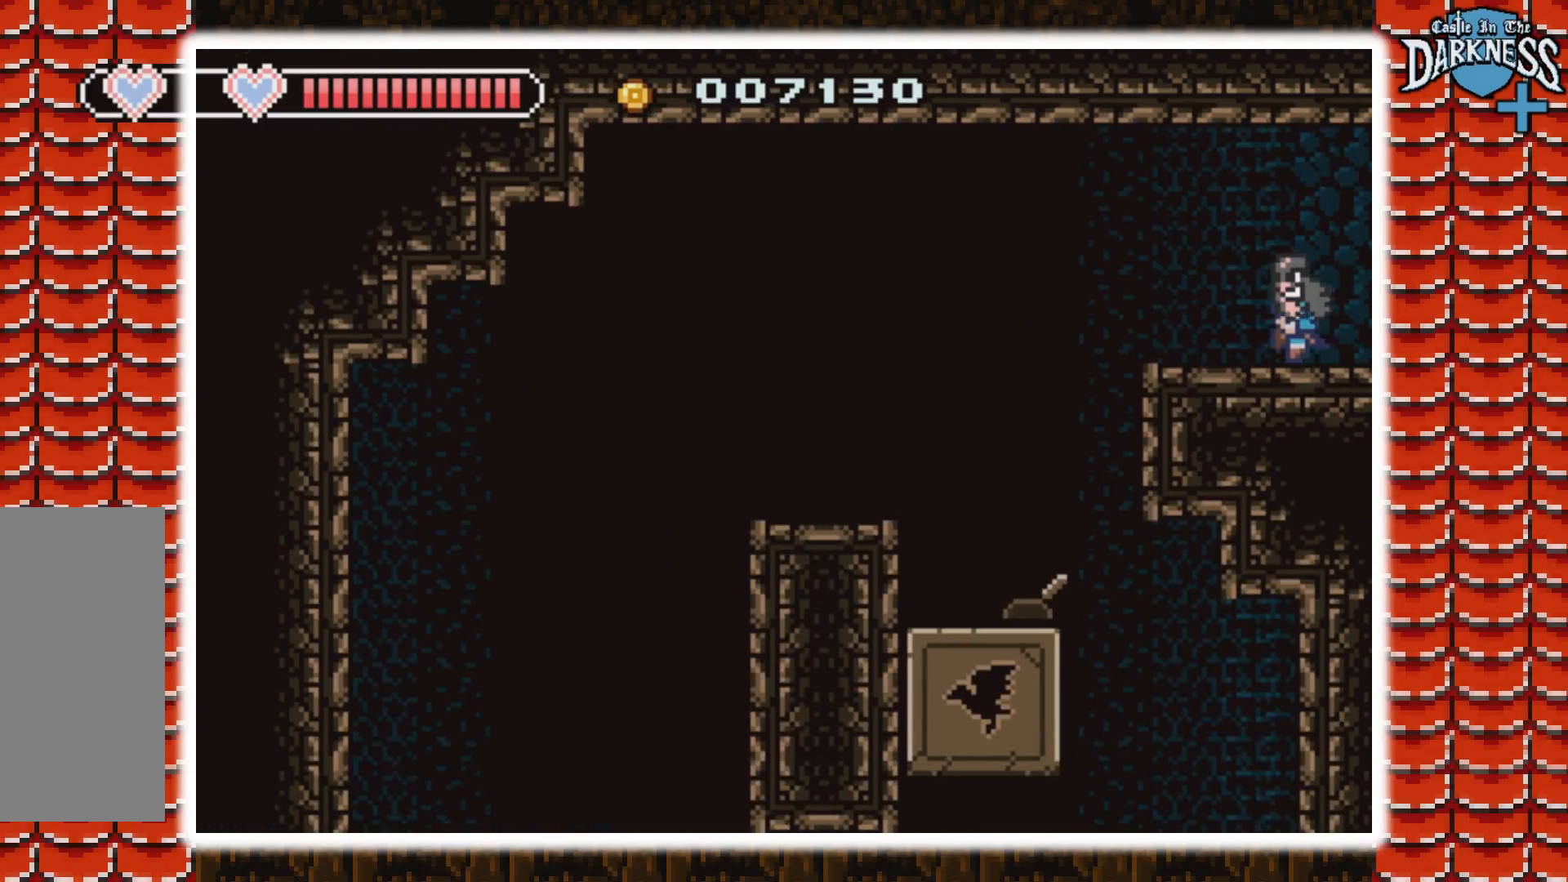
{"buttons": ["DPAD_LEFT"], "events": []}
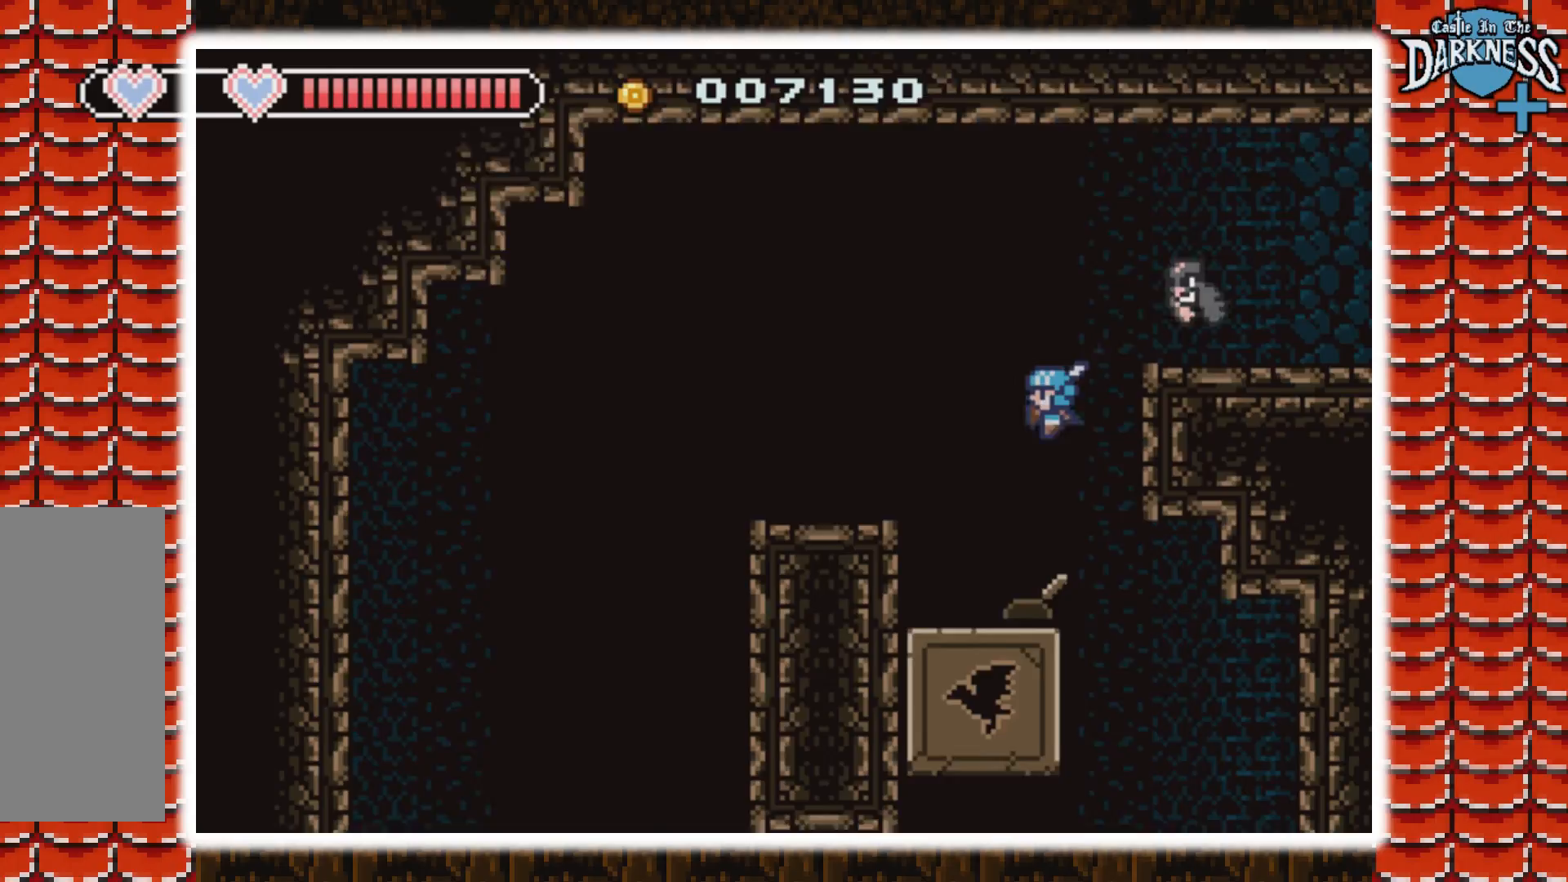
{"buttons": ["DPAD_RIGHT"], "events": [[67, "DPAD_LEFT", "up"], [233, "DPAD_RIGHT", "down"]]}
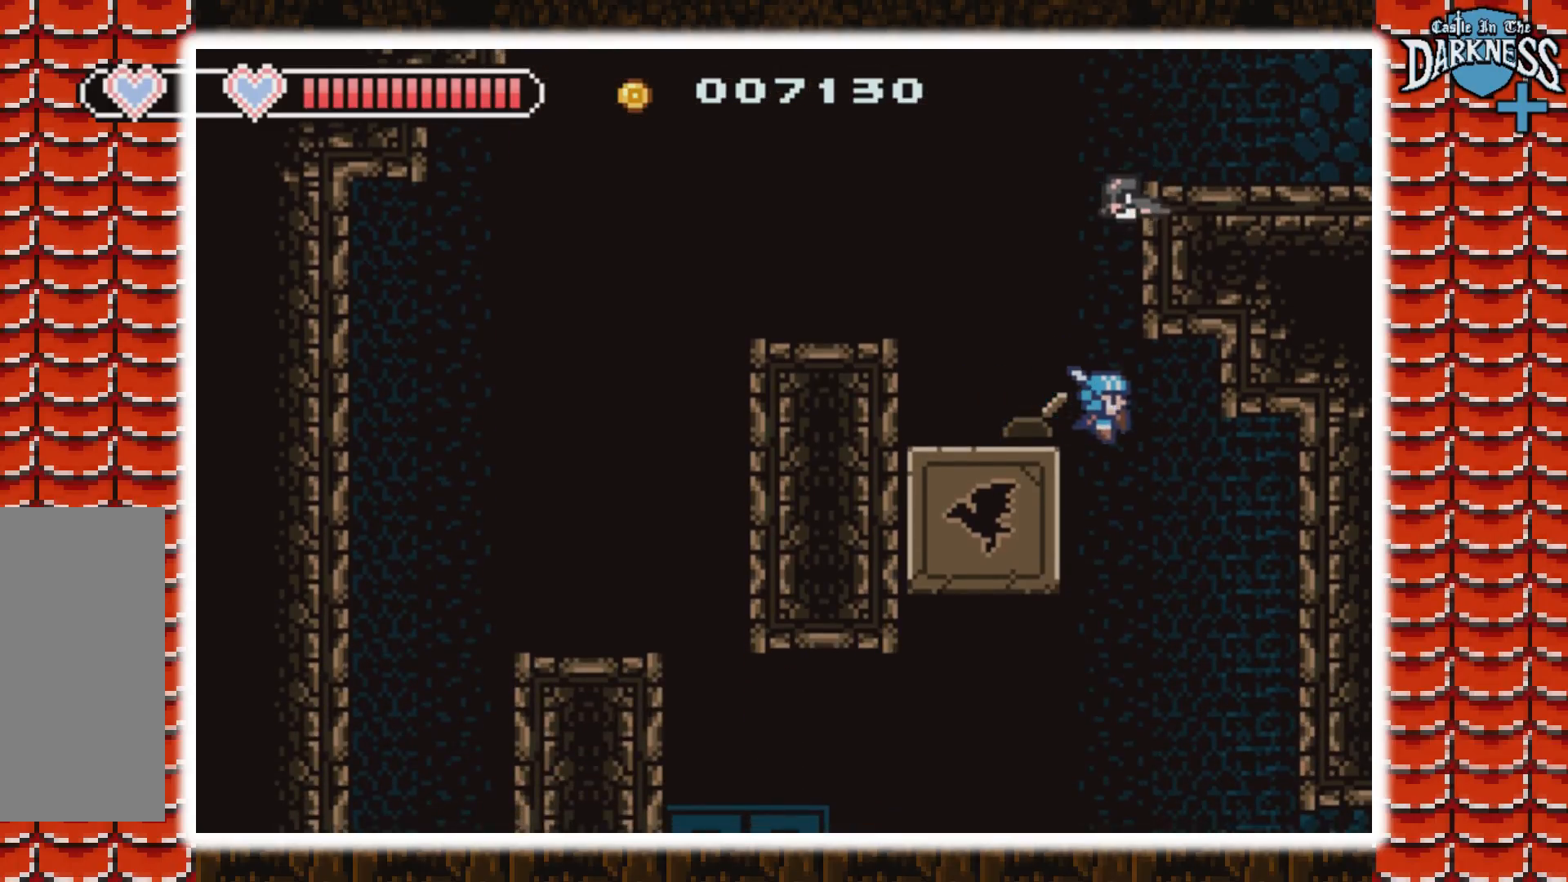
{"buttons": [], "events": [[300, "DPAD_RIGHT", "up"]]}
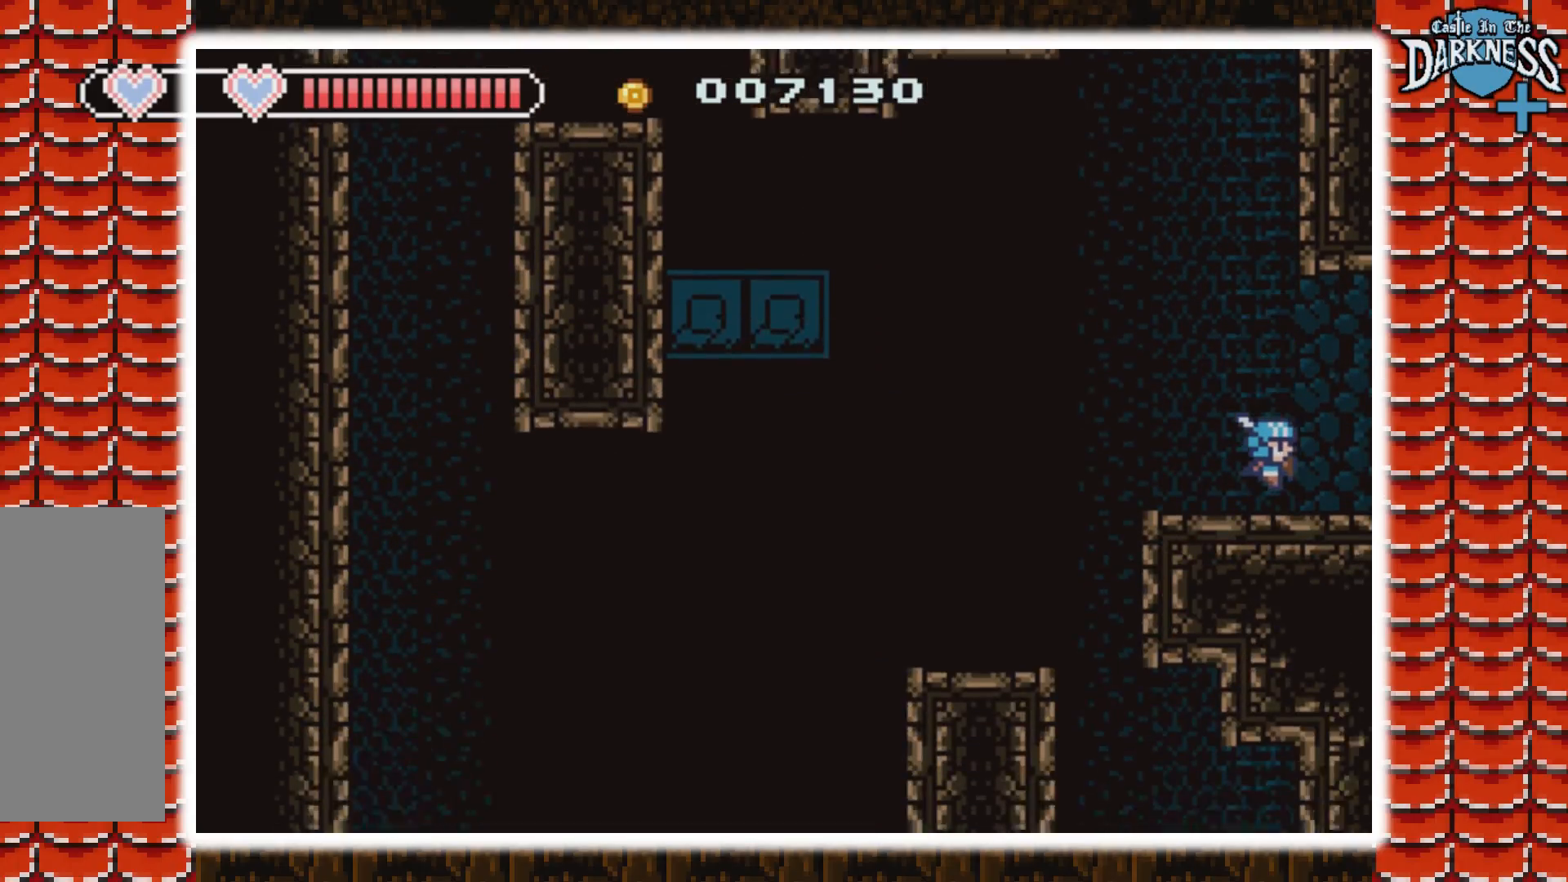
{"buttons": ["DPAD_LEFT"], "events": [[133, "DPAD_LEFT", "down"]]}
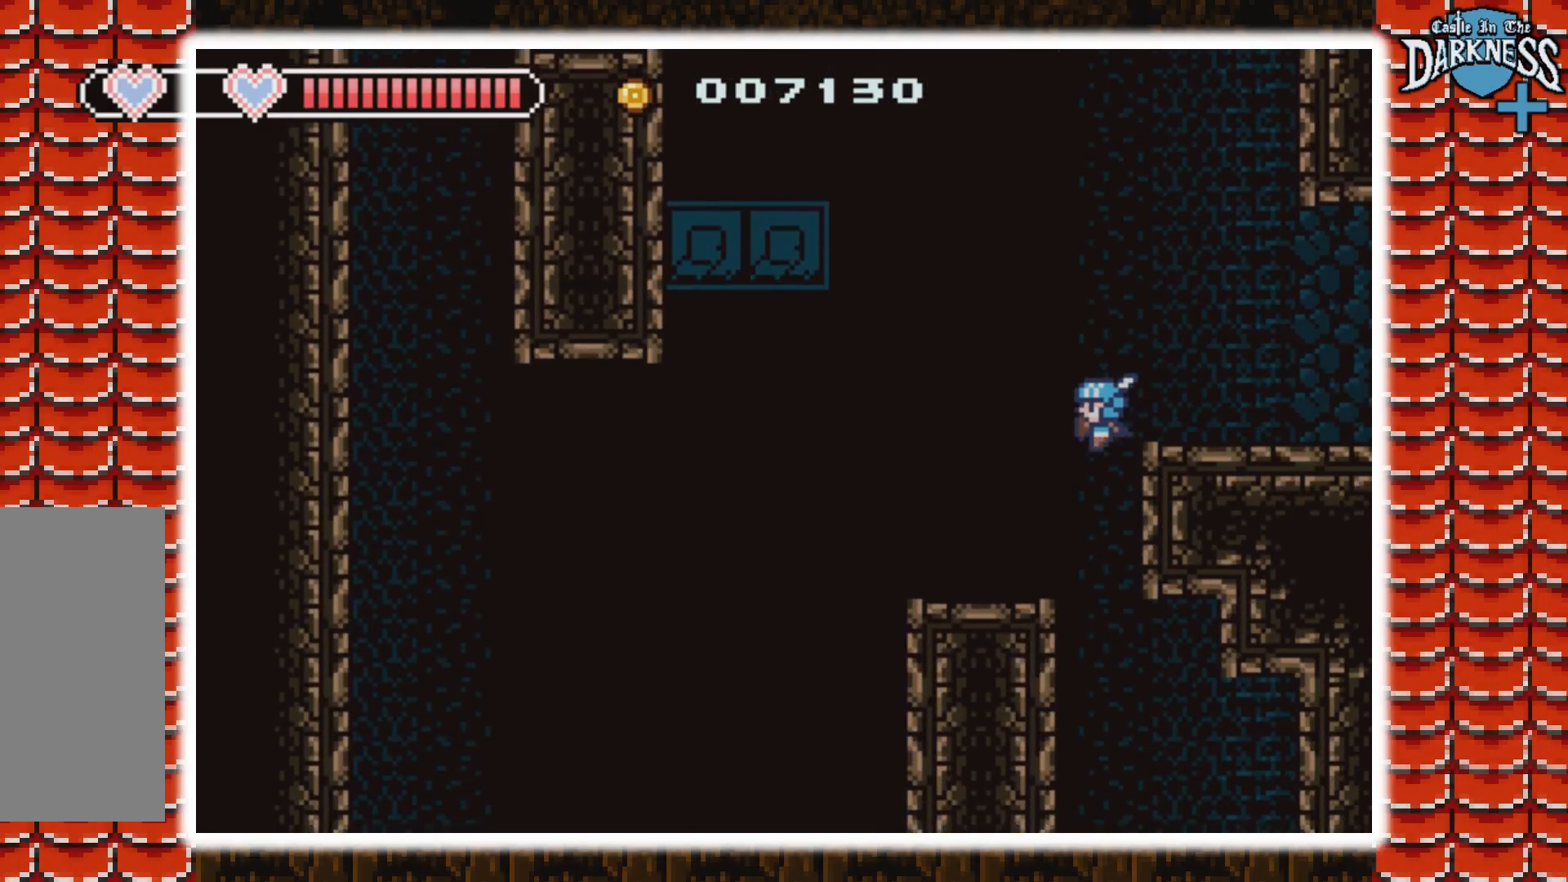
{"buttons": ["DPAD_RIGHT"], "events": [[167, "DPAD_LEFT", "up"], [300, "DPAD_RIGHT", "down"]]}
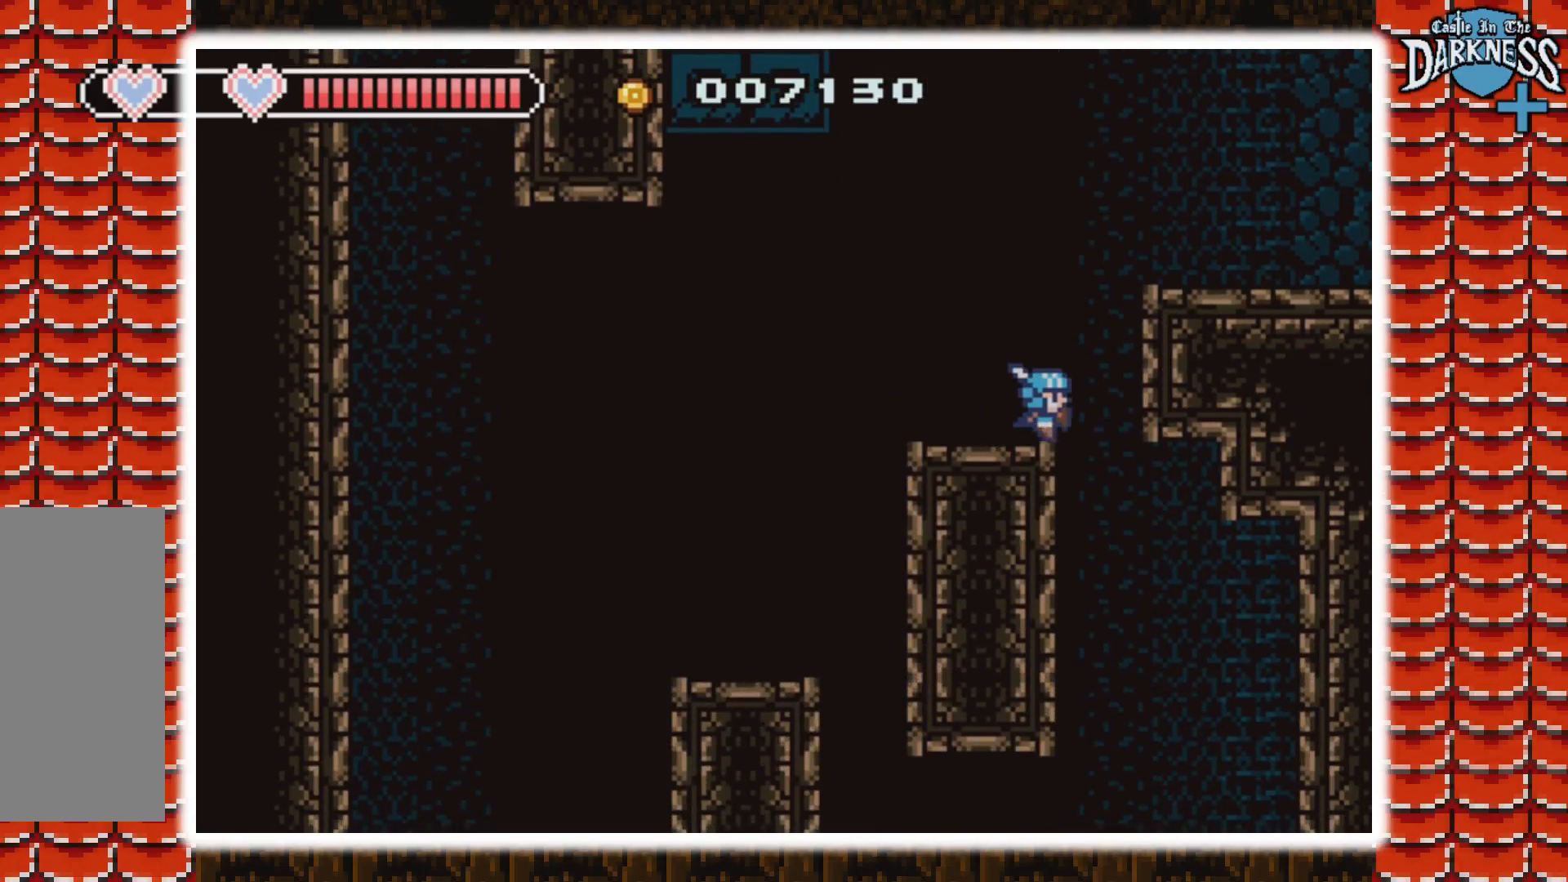
{"buttons": [], "events": [[433, "DPAD_RIGHT", "up"]]}
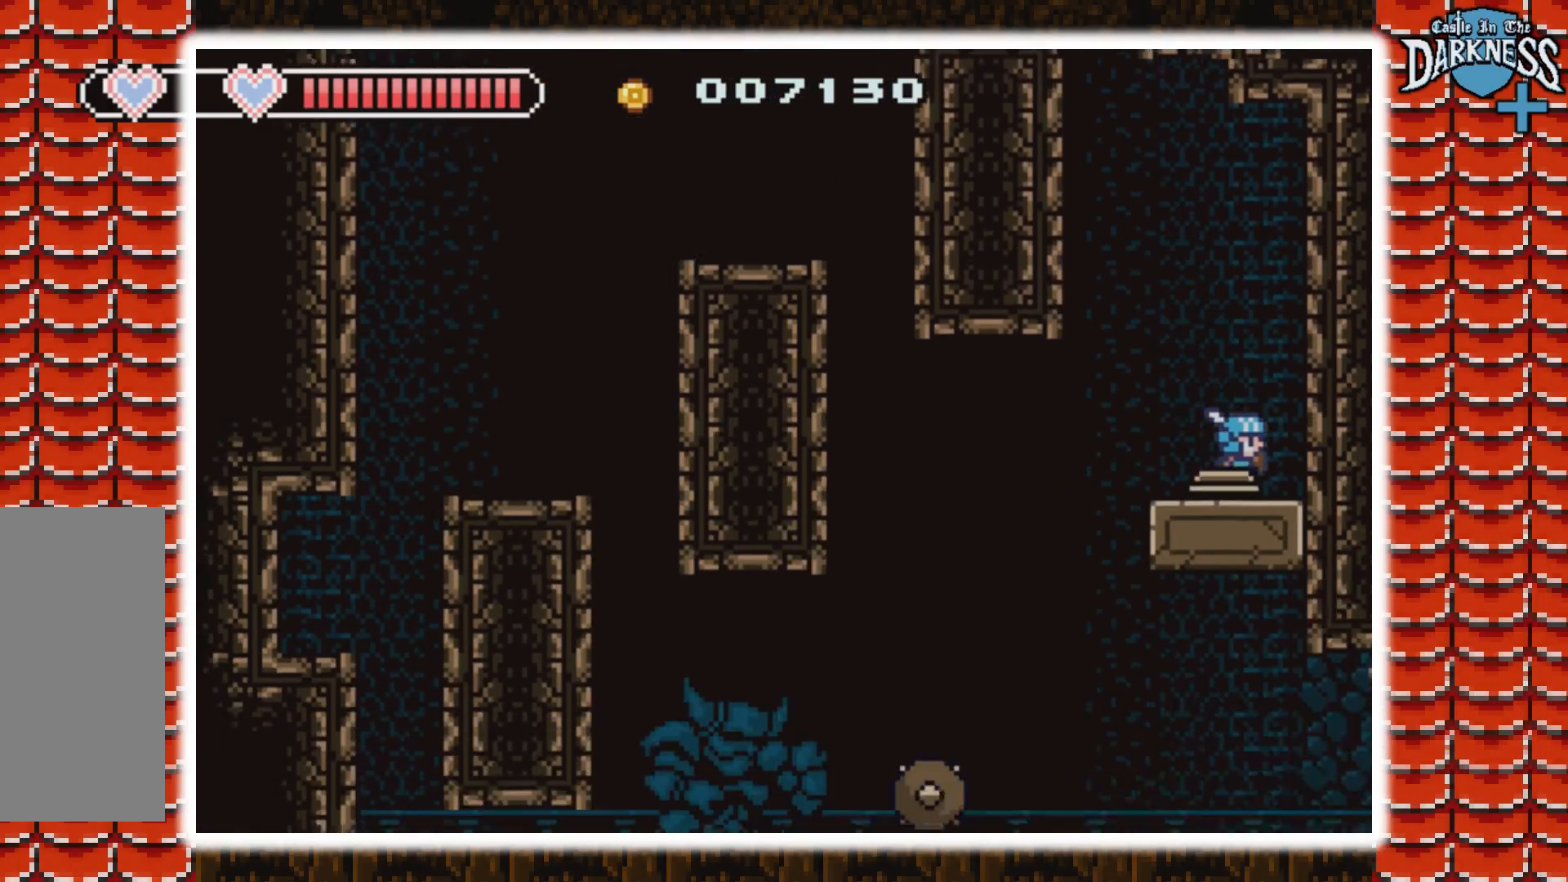
{"buttons": ["DPAD_LEFT"], "events": [[333, "DPAD_LEFT", "down"]]}
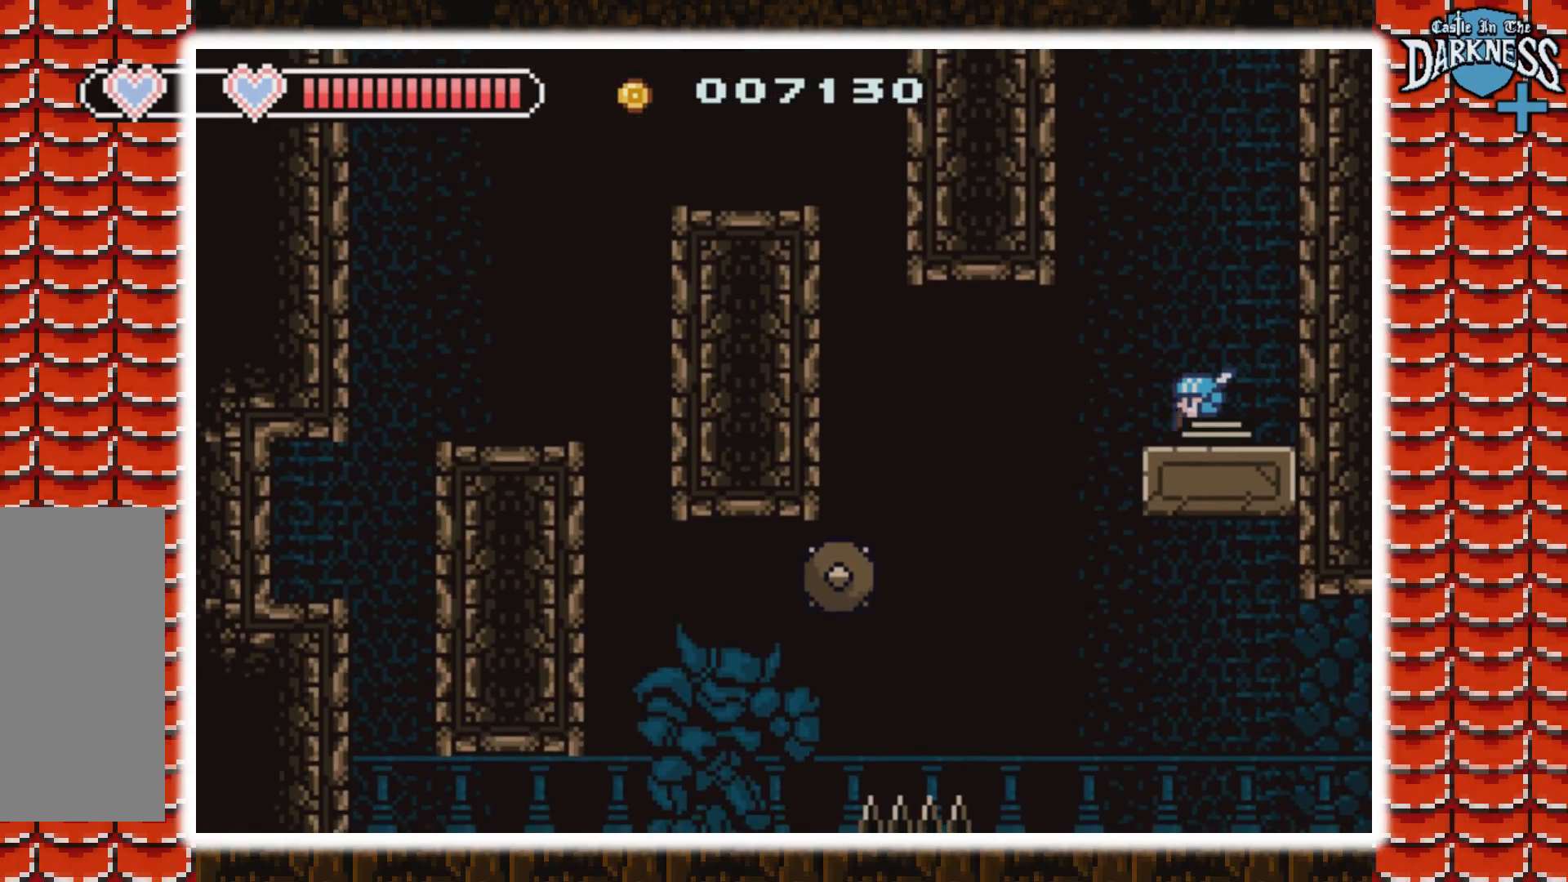
{"buttons": ["DPAD_RIGHT"], "events": [[167, "DPAD_LEFT", "up"], [200, "DPAD_RIGHT", "down"], [367, "A", "down"], [500, "A", "up"]]}
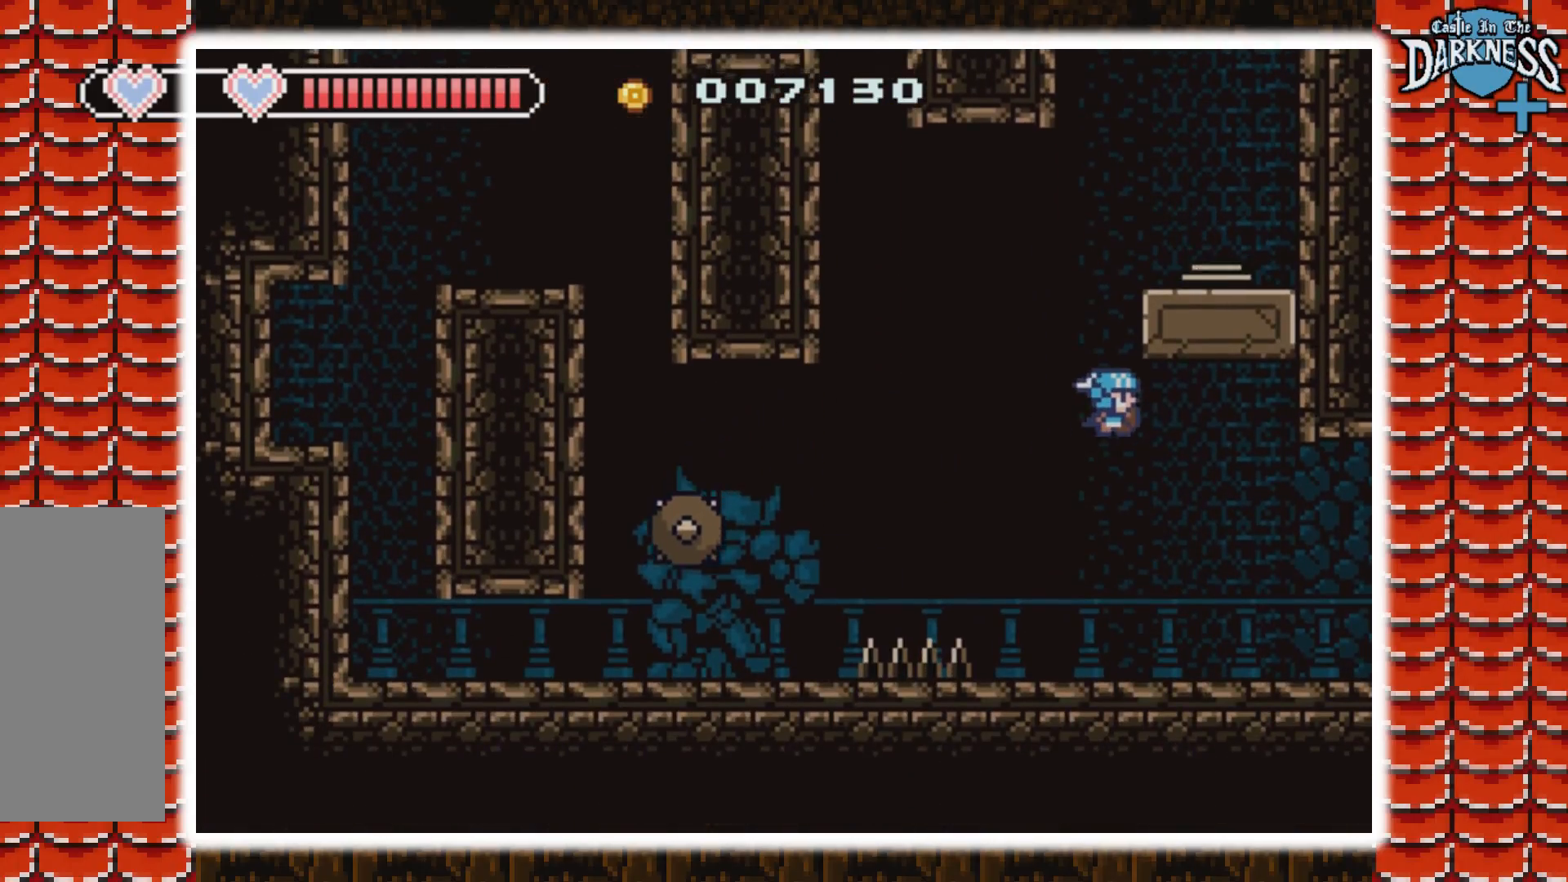
{"buttons": ["DPAD_RIGHT"], "events": []}
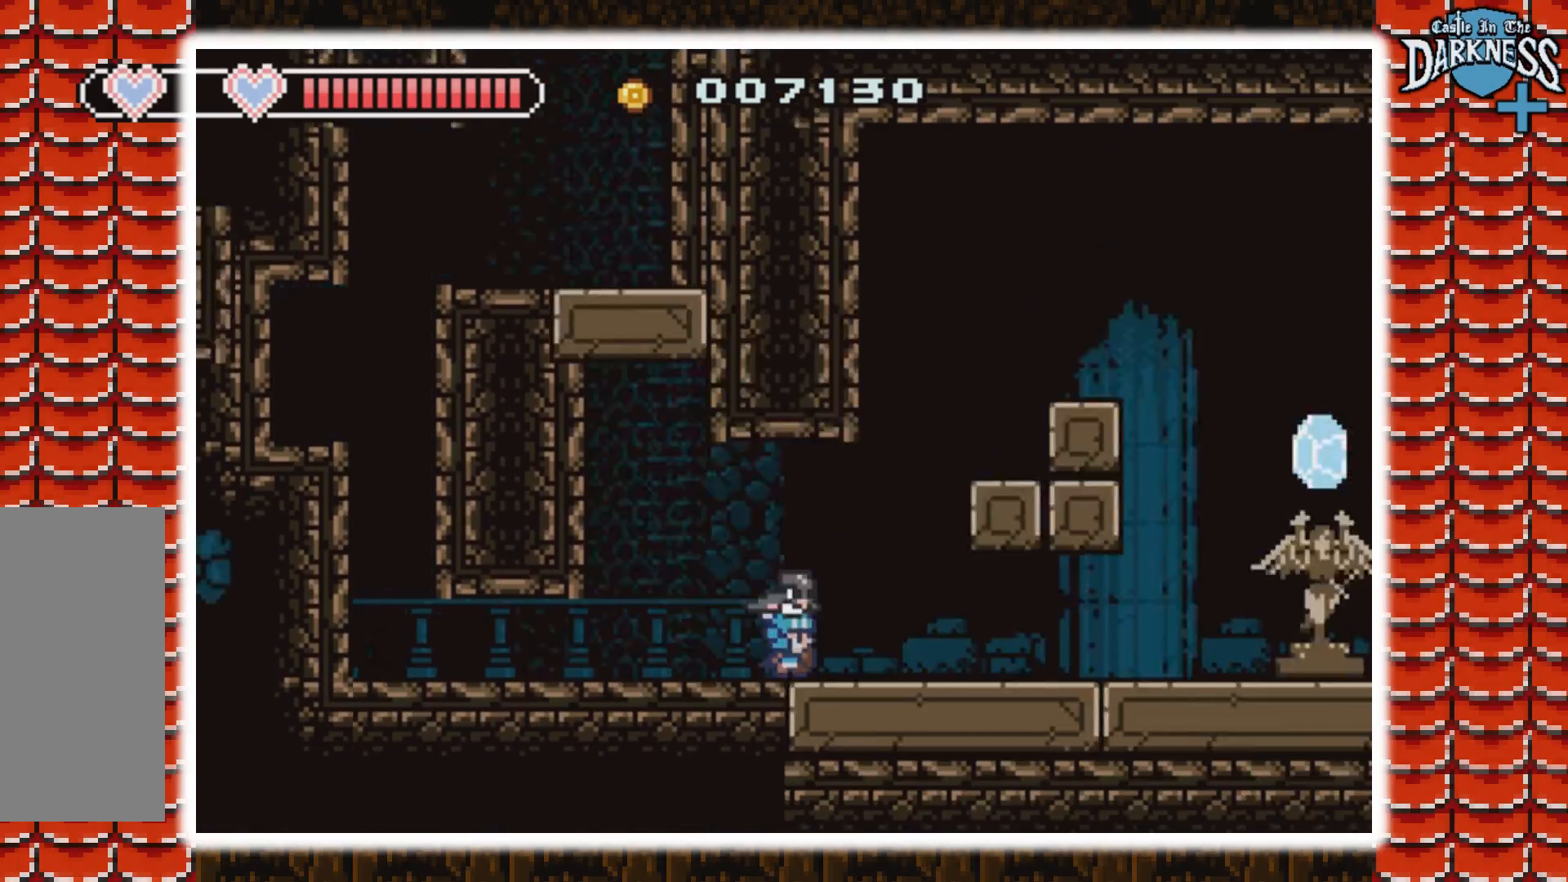
{"buttons": ["DPAD_RIGHT"], "events": []}
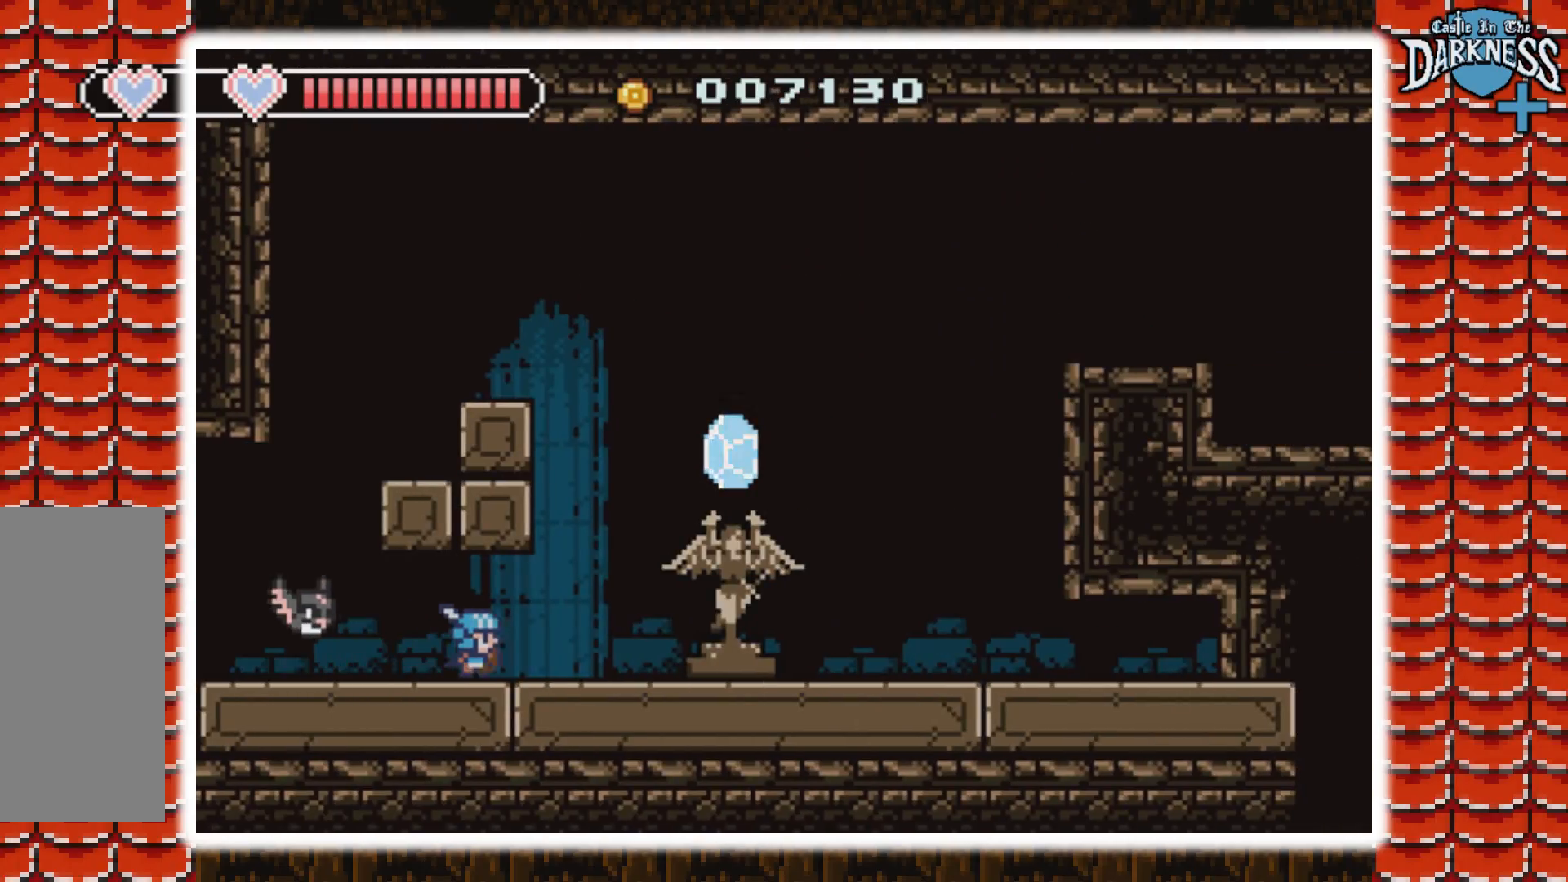
{"buttons": [], "events": [[433, "DPAD_RIGHT", "up"]]}
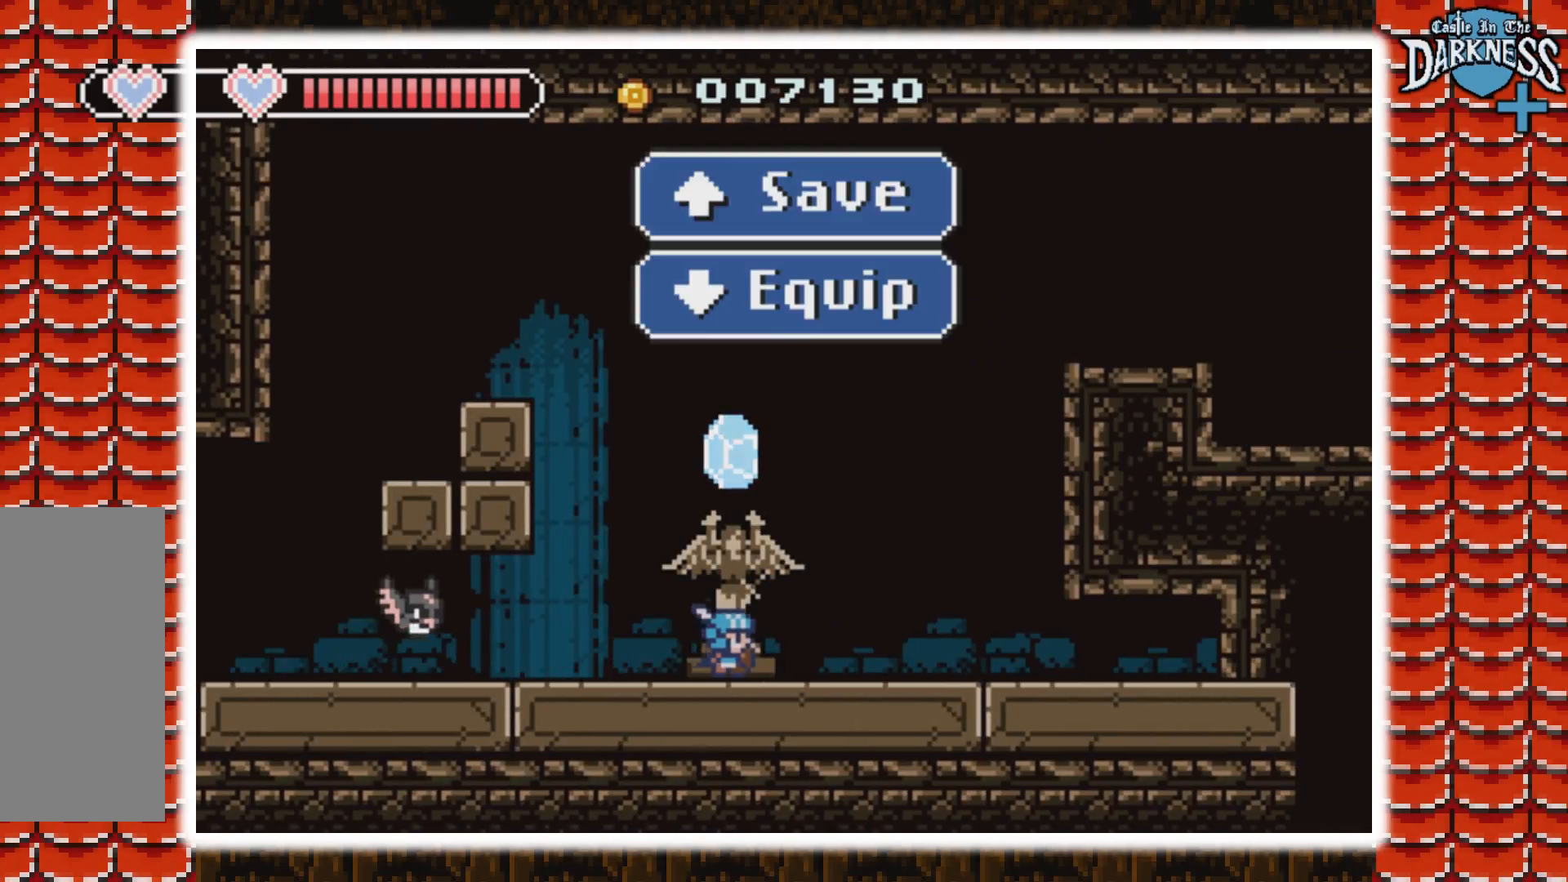
{"buttons": [], "events": [[100, "DPAD_DOWN", "down"], [267, "DPAD_DOWN", "up"]]}
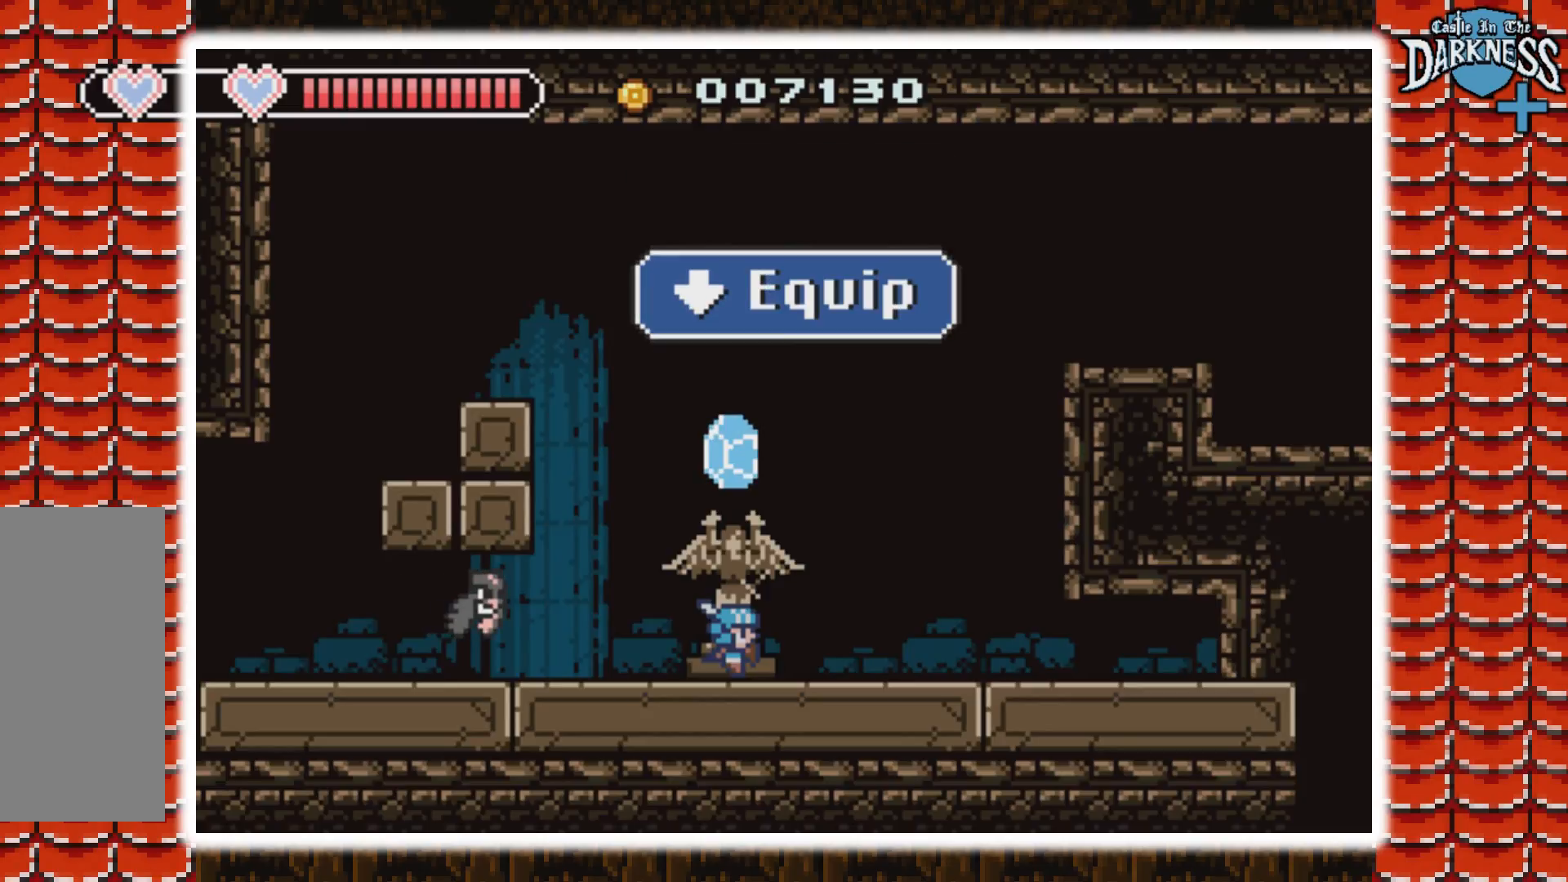
{"buttons": [], "events": []}